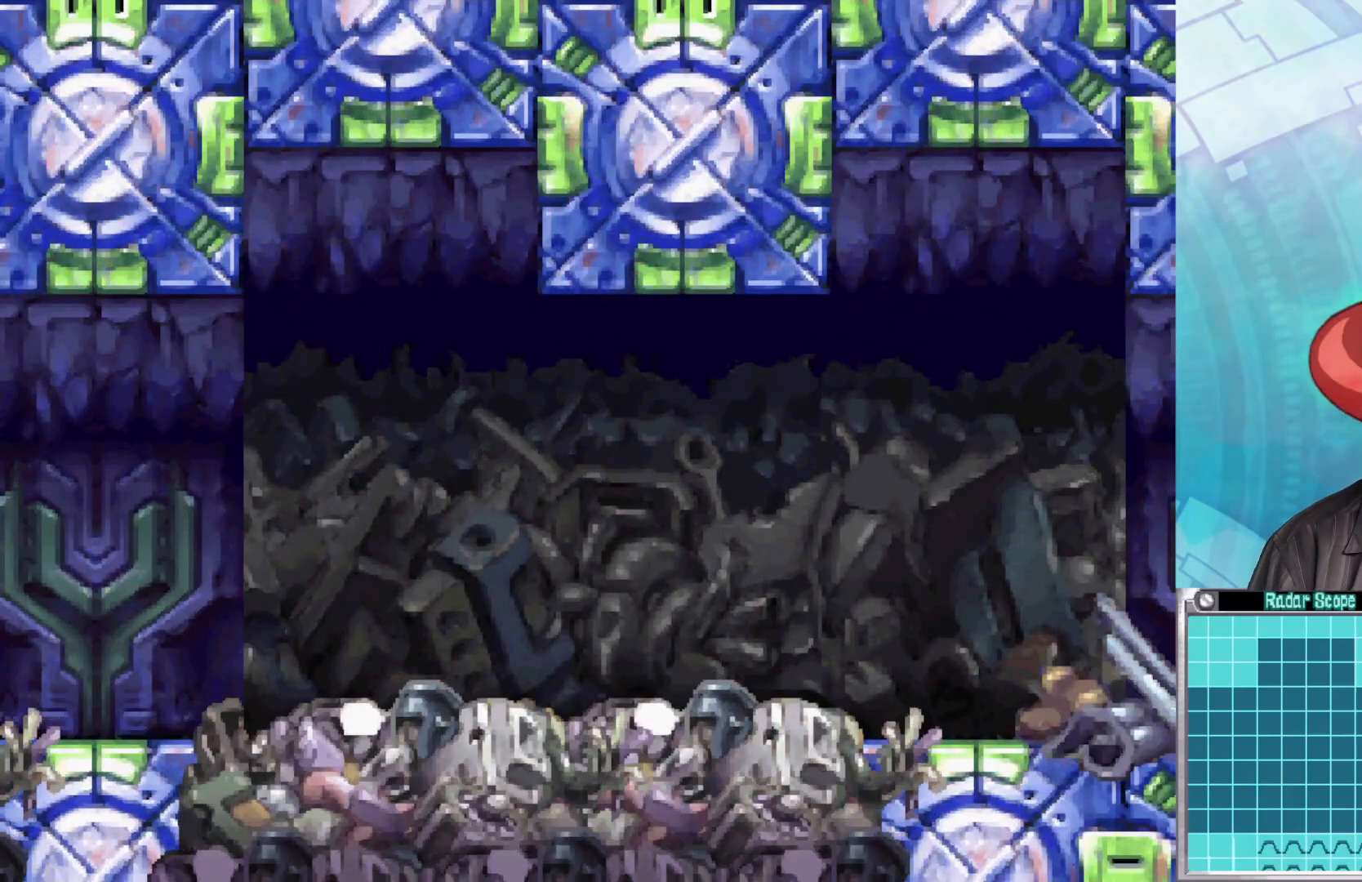
Gameplay with a controller (Xbox layout); each line is a JSON object with the inputs held at the frame after it. "events" lists button and stick changes between this image and that frame as [ms after this image, input, new state], when the widget could be followed in between.
{"buttons": ["B"], "left_stick": "center", "right_stick": "center", "events": [[450, "B", "down"]]}
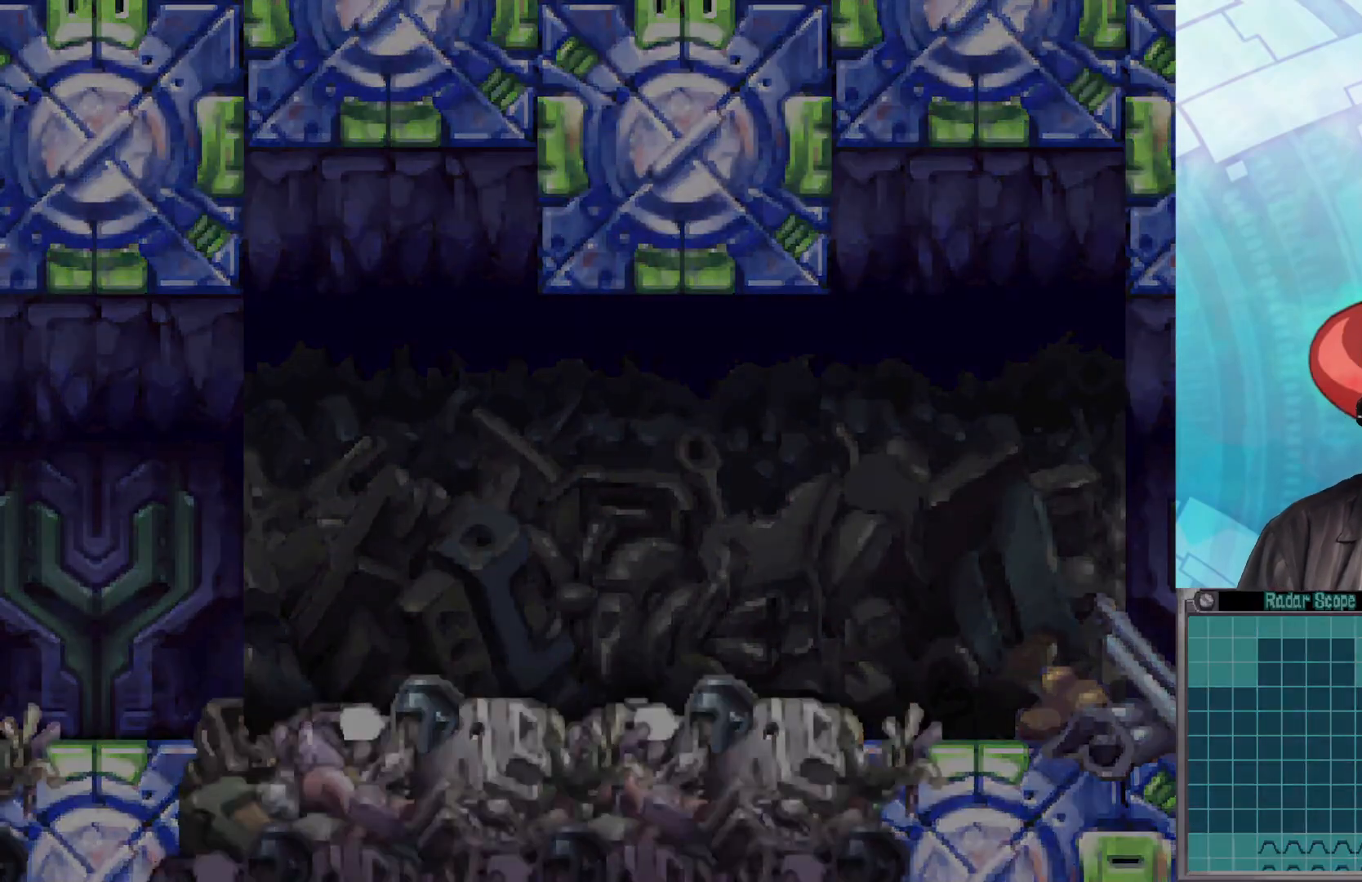
{"buttons": [], "left_stick": "center", "right_stick": "center", "events": [[133, "B", "up"]]}
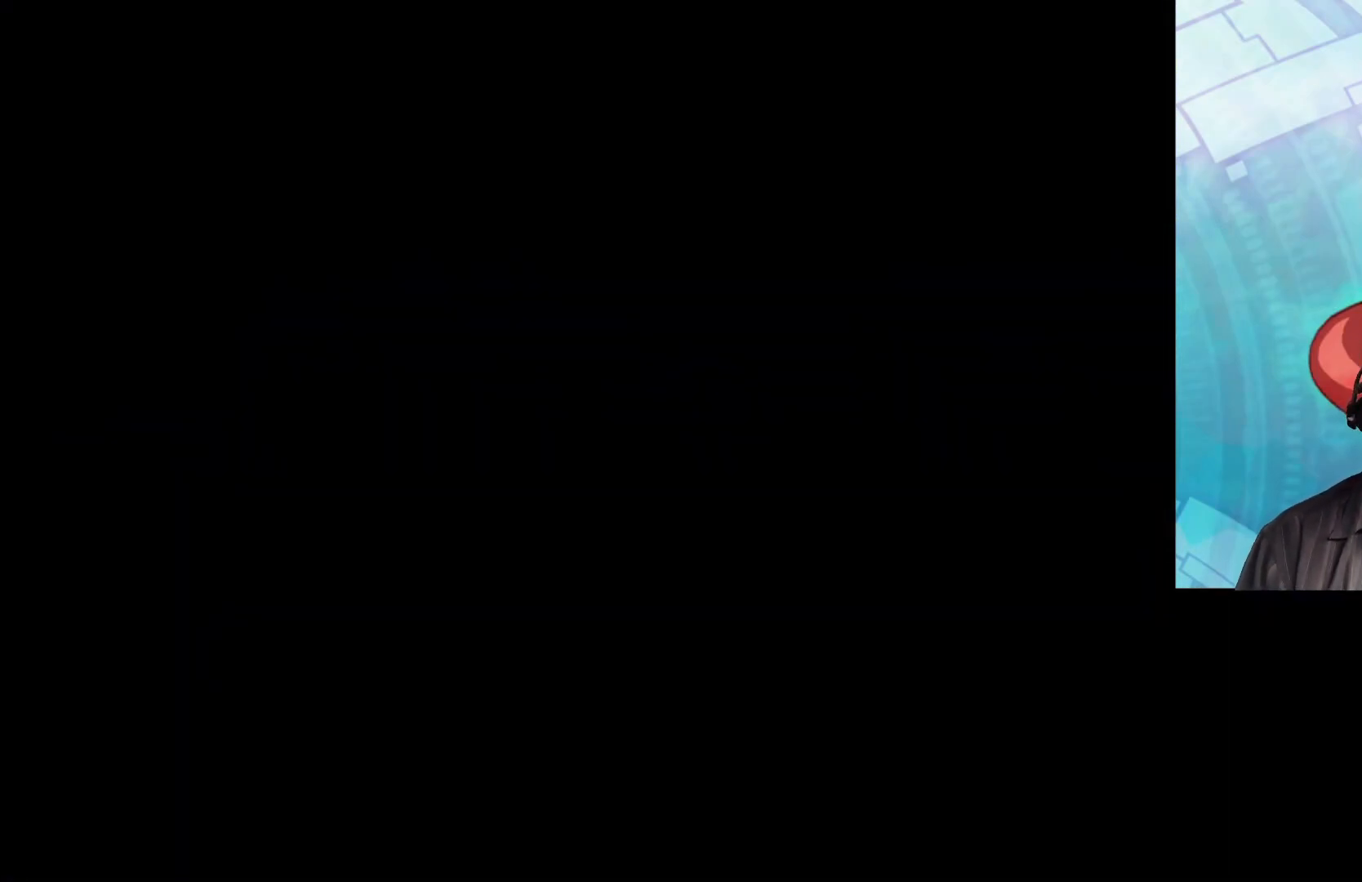
{"buttons": [], "left_stick": "center", "right_stick": "center", "events": []}
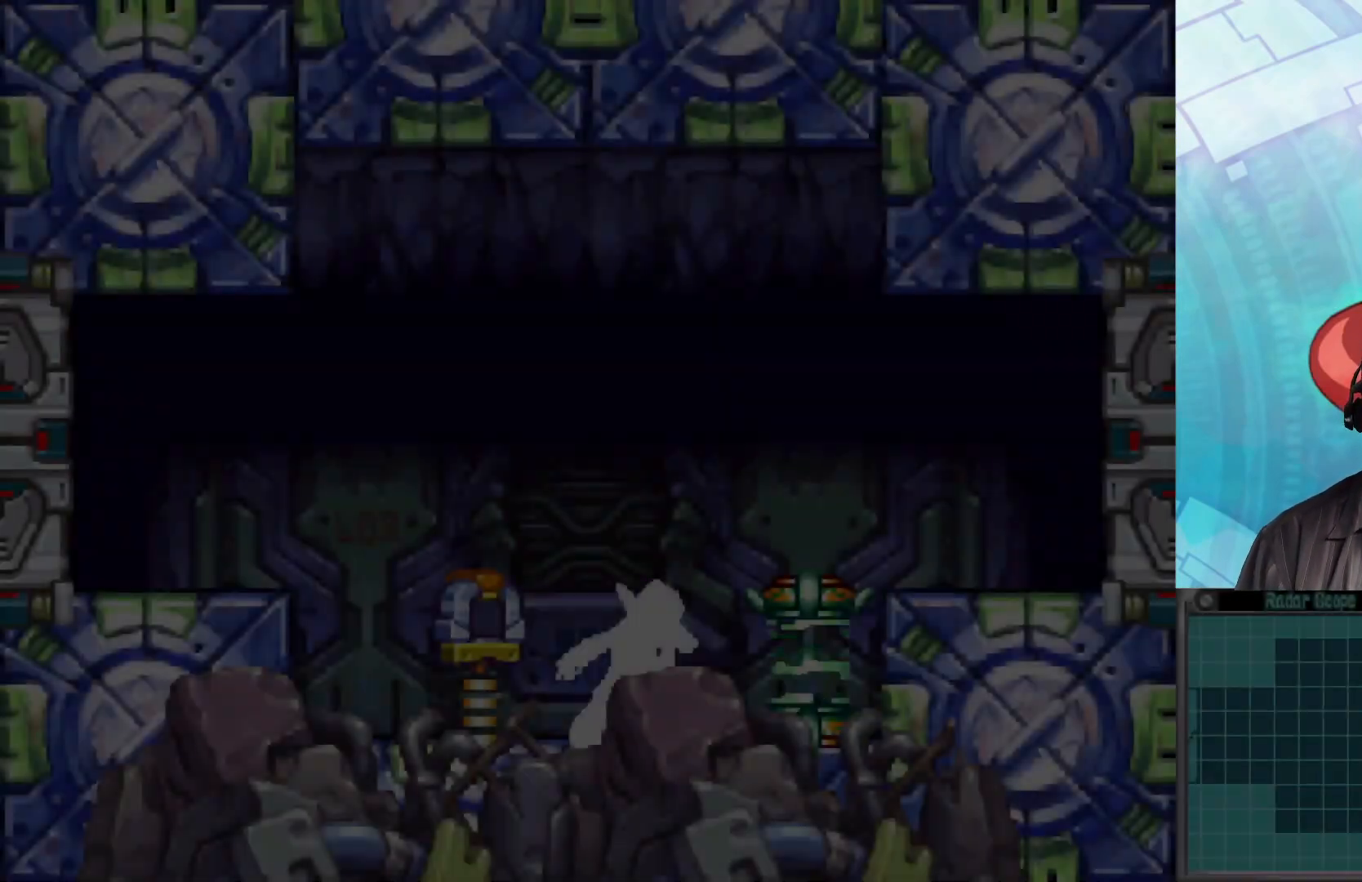
{"buttons": [], "left_stick": "center", "right_stick": "center", "events": []}
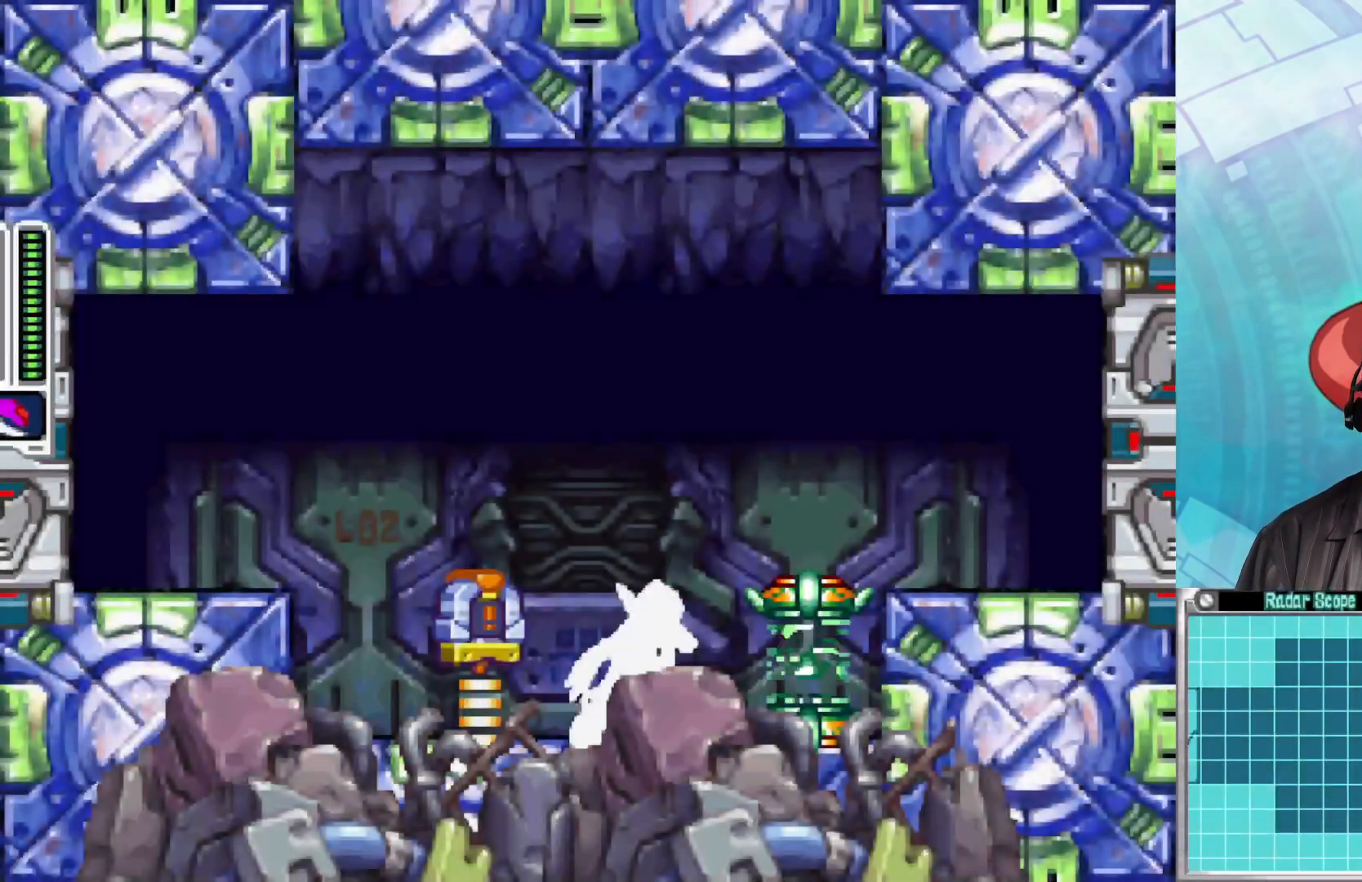
{"buttons": ["A", "B"], "left_stick": "right", "right_stick": "center", "events": [[100, "left_stick", "right"], [133, "B", "down"], [333, "A", "down"]]}
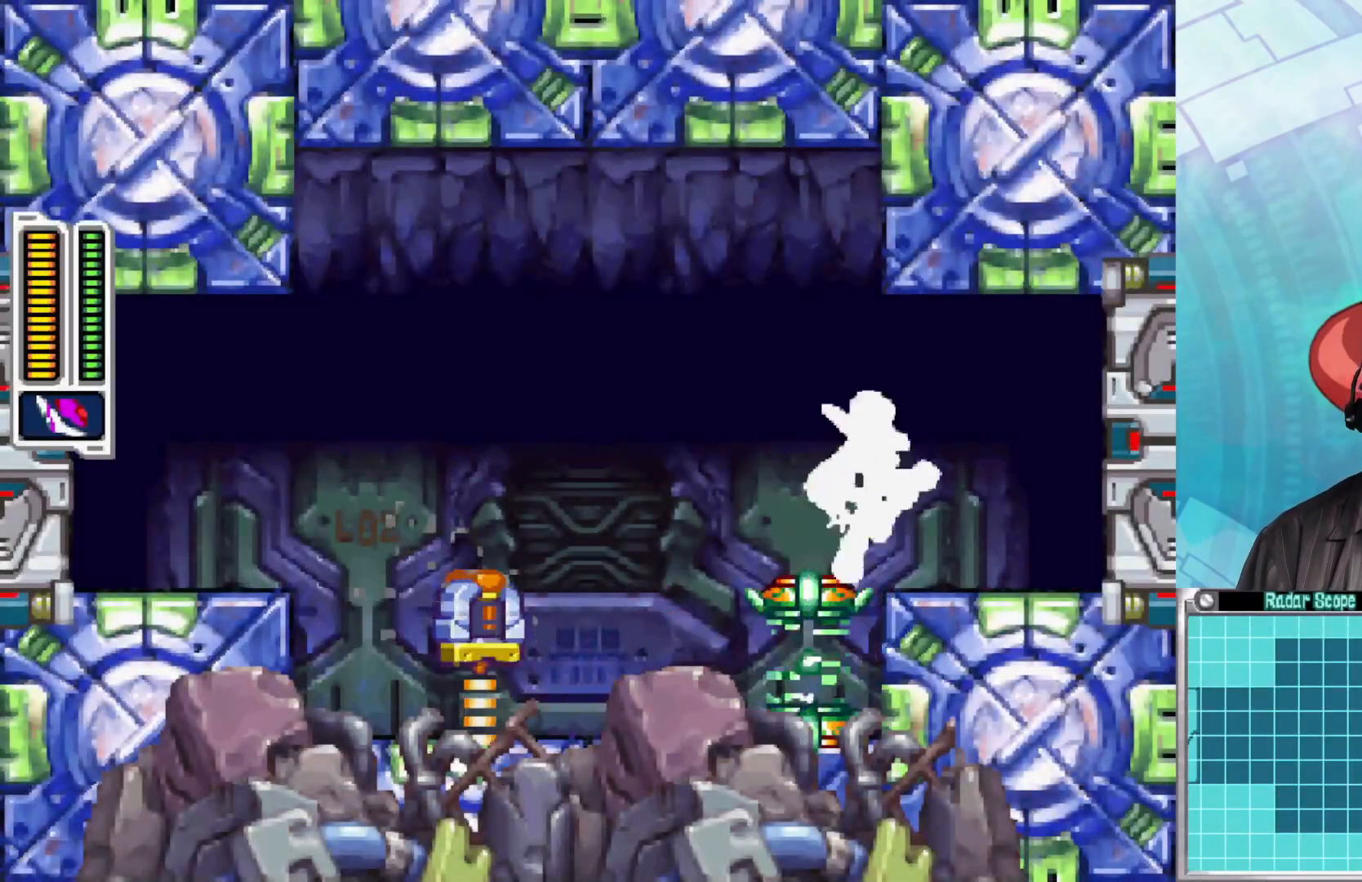
{"buttons": [], "left_stick": "right", "right_stick": "center", "events": [[50, "A", "up"], [83, "B", "up"]]}
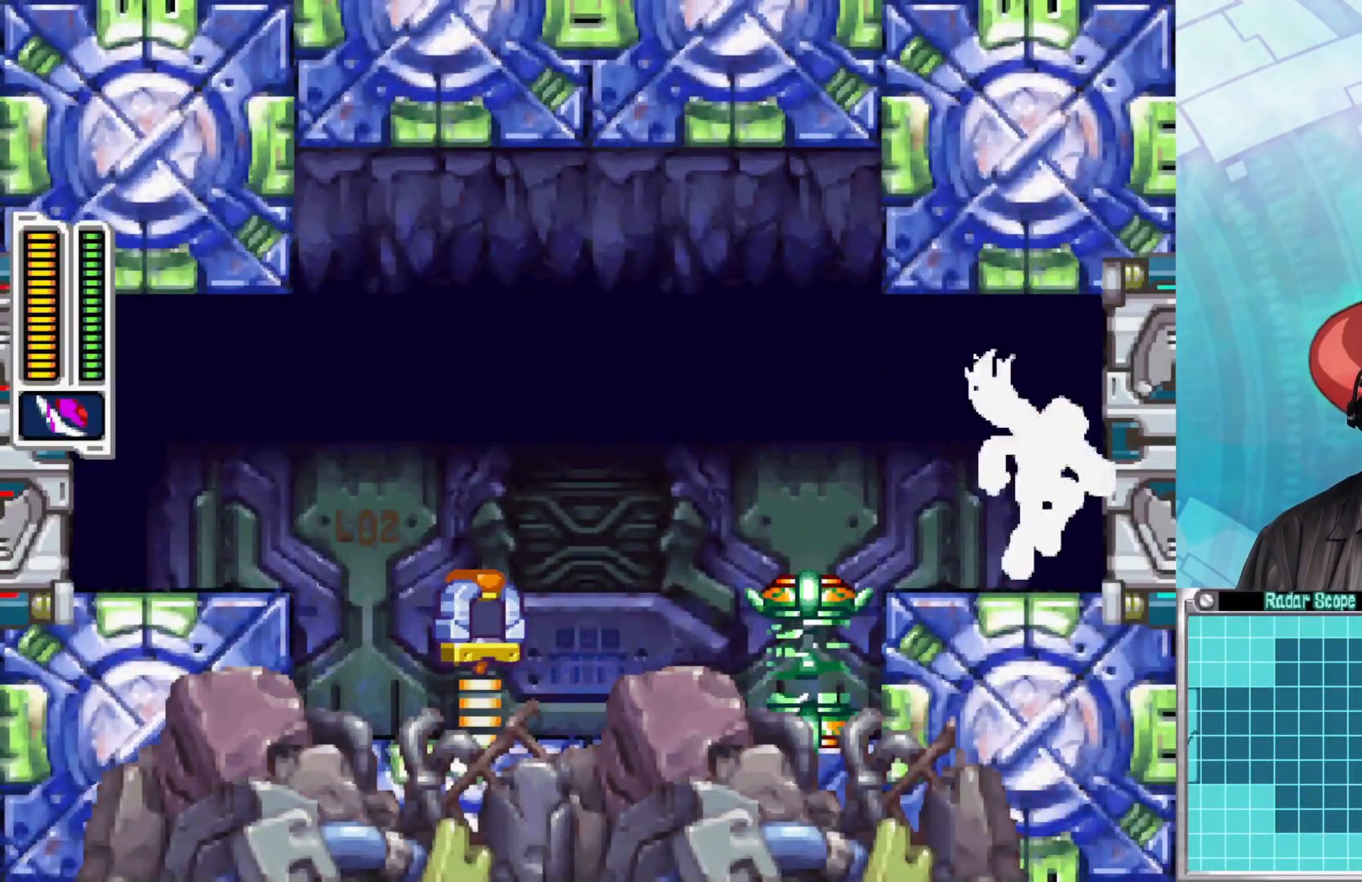
{"buttons": [], "left_stick": "center", "right_stick": "center", "events": [[217, "left_stick", "center"]]}
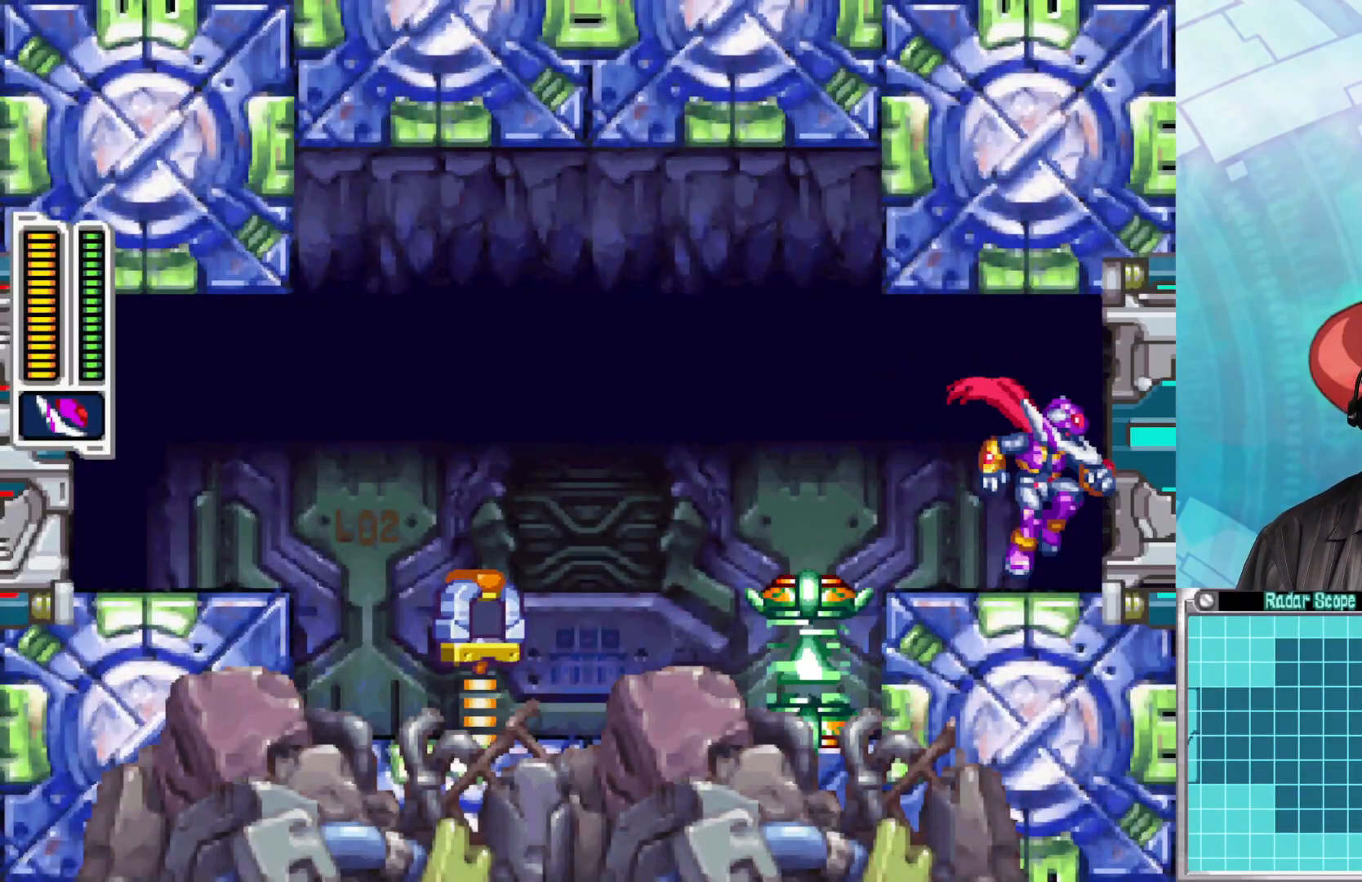
{"buttons": [], "left_stick": "center", "right_stick": "center", "events": []}
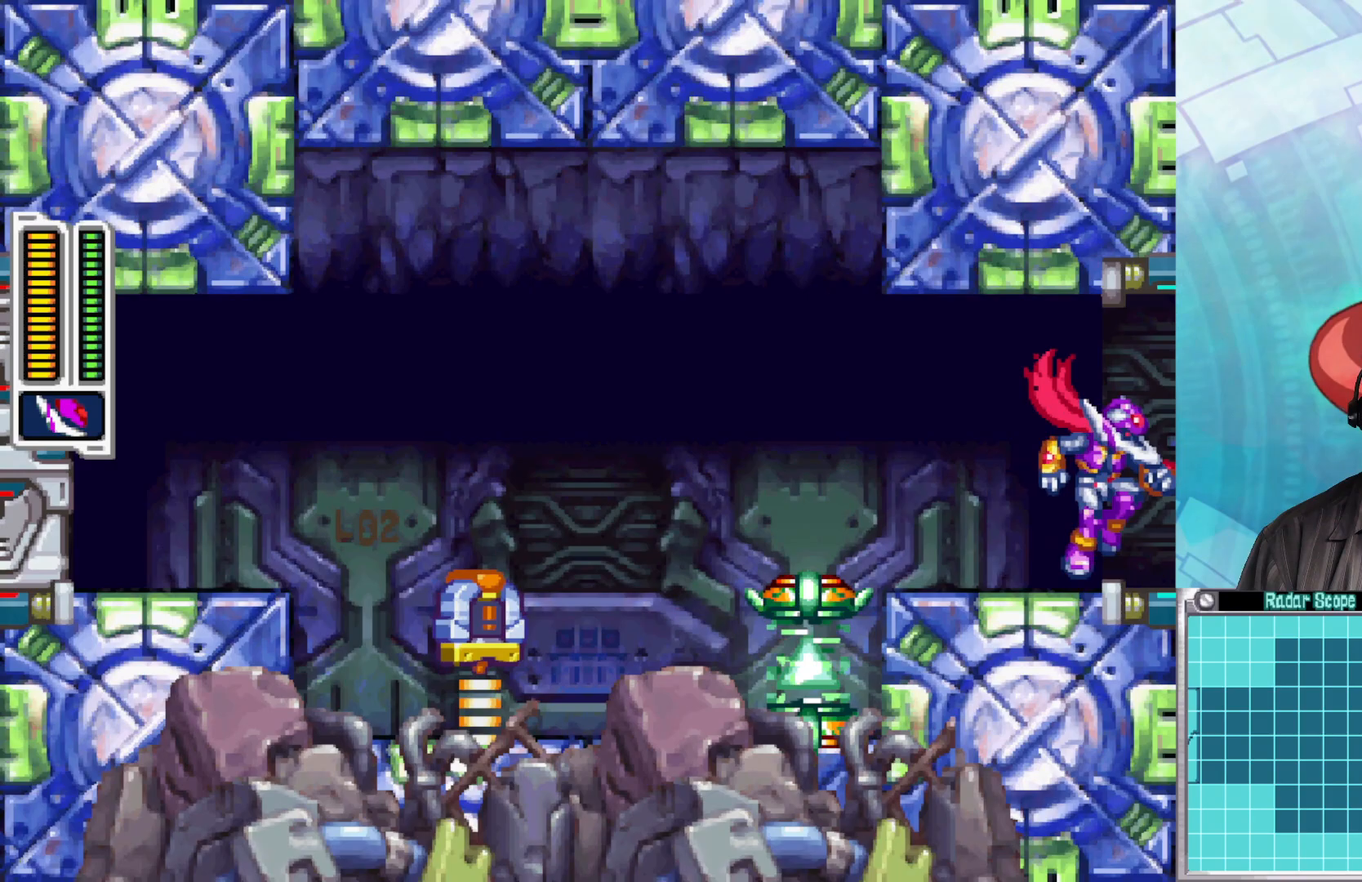
{"buttons": [], "left_stick": "center", "right_stick": "center", "events": []}
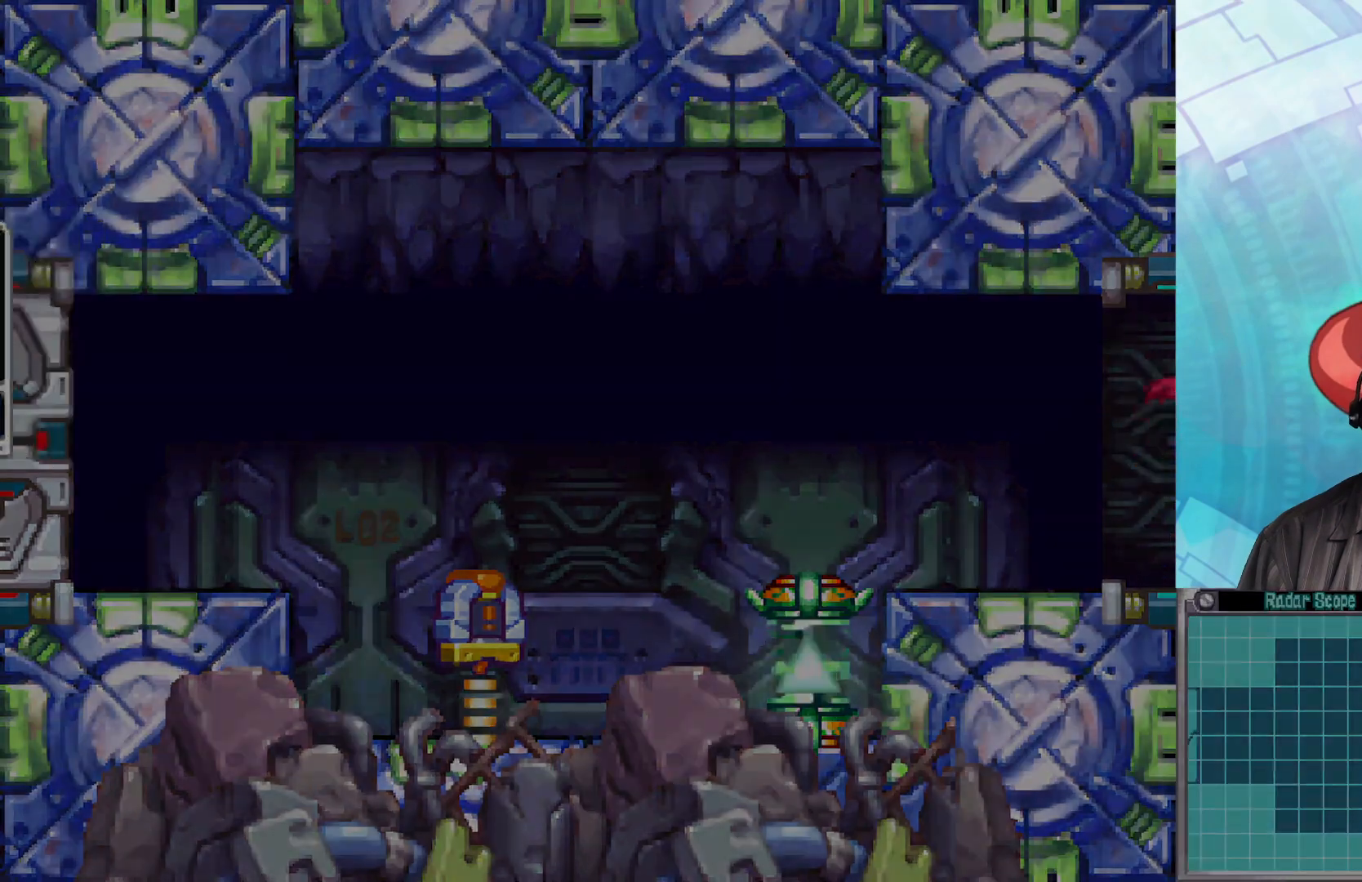
{"buttons": [], "left_stick": "center", "right_stick": "center", "events": []}
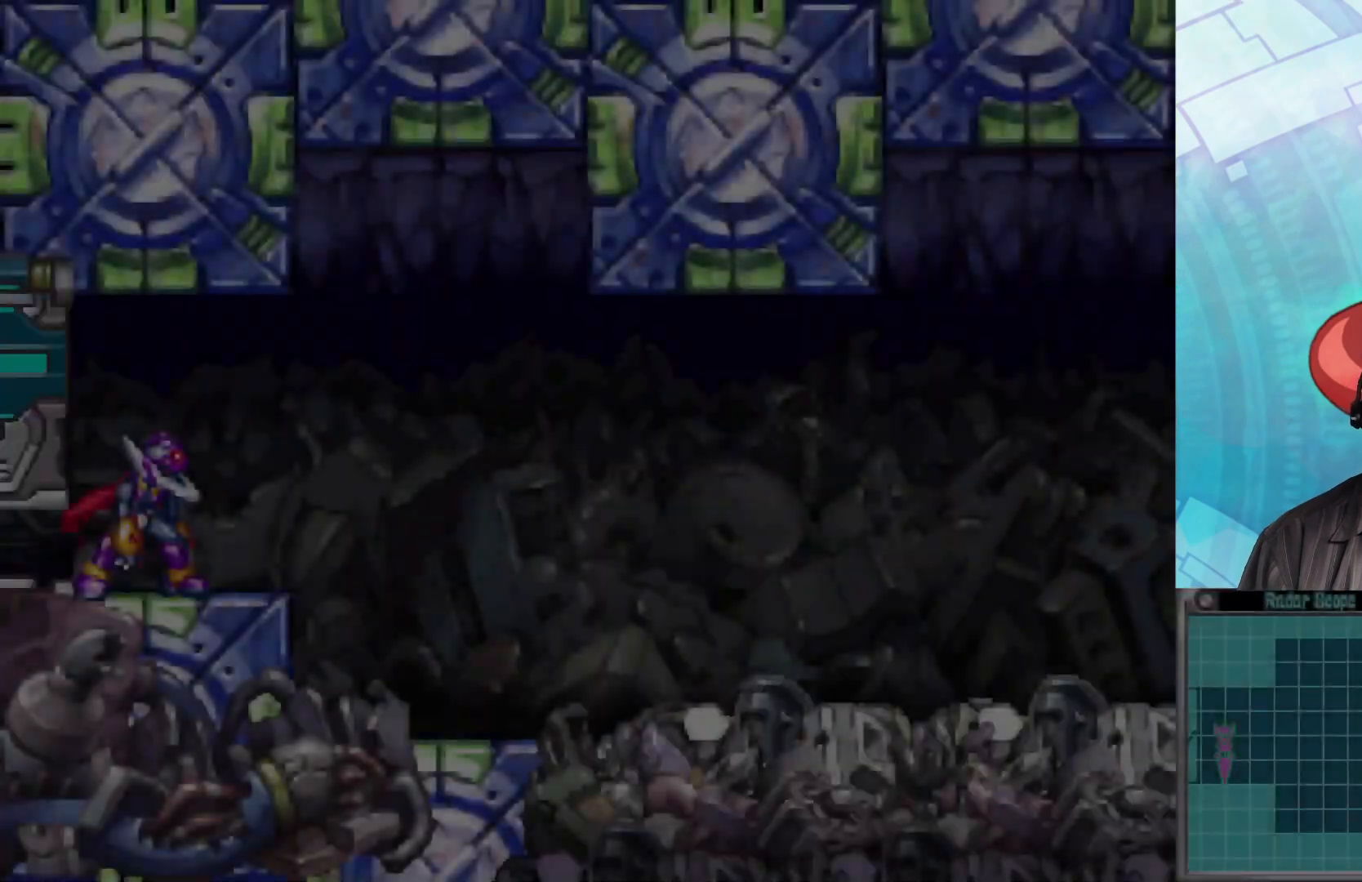
{"buttons": [], "left_stick": "right", "right_stick": "center", "events": [[317, "left_stick", "right"]]}
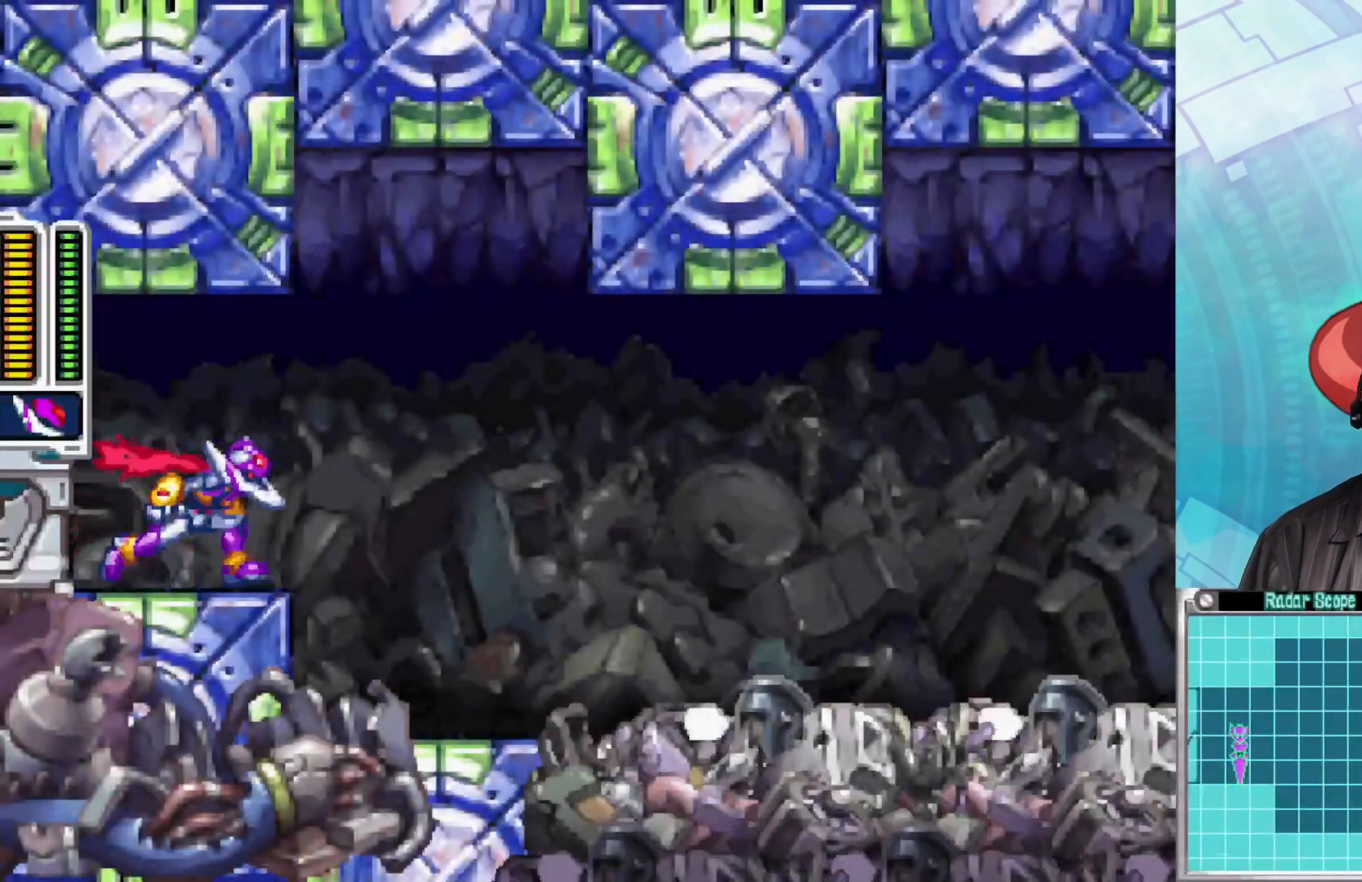
{"buttons": [], "left_stick": "center", "right_stick": "center", "events": [[17, "B", "down"], [50, "A", "down"], [250, "left_stick", "center"], [417, "A", "up"], [417, "B", "up"]]}
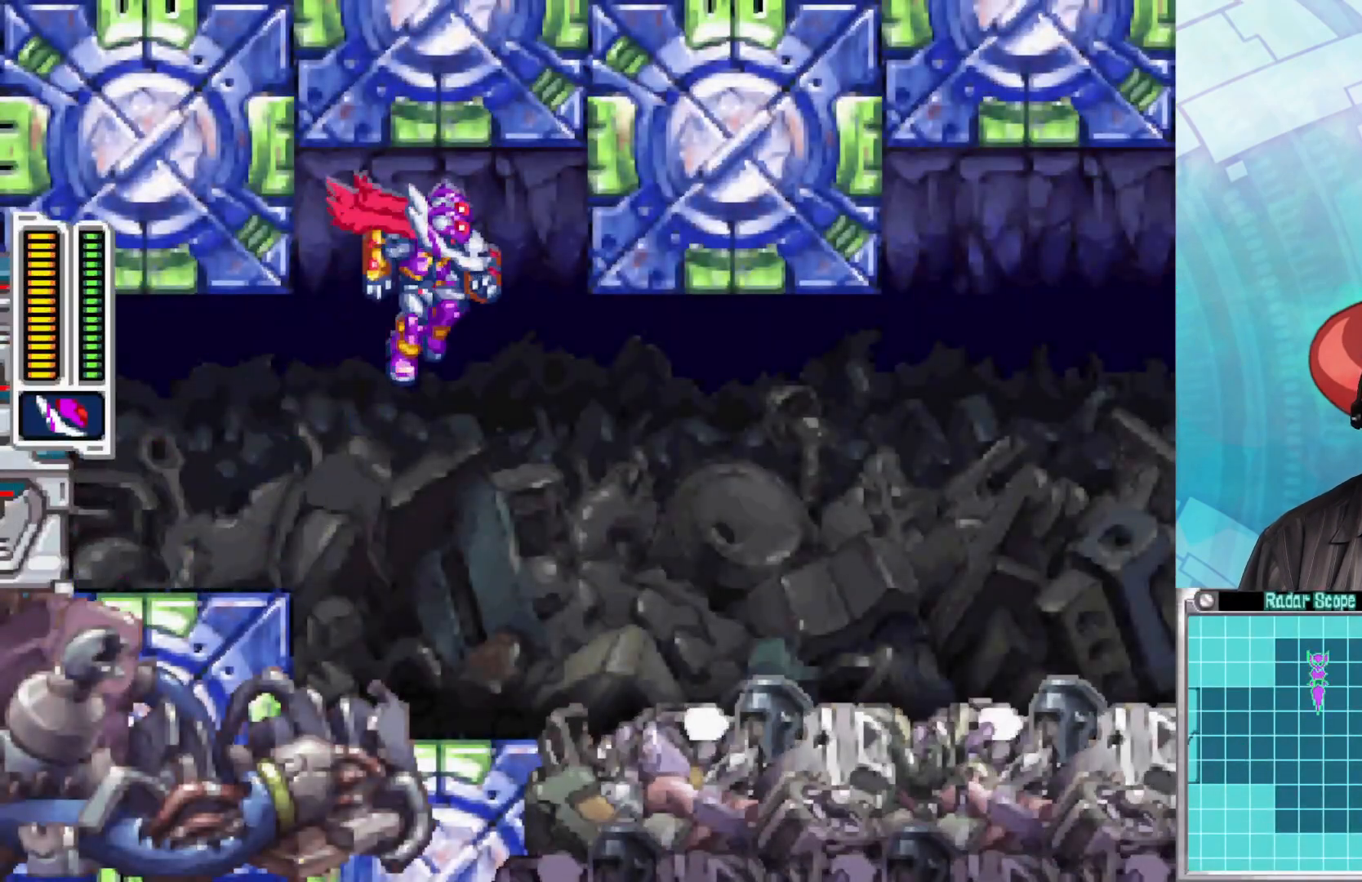
{"buttons": ["X"], "left_stick": "right", "right_stick": "center", "events": [[417, "left_stick", "right"], [450, "X", "down"]]}
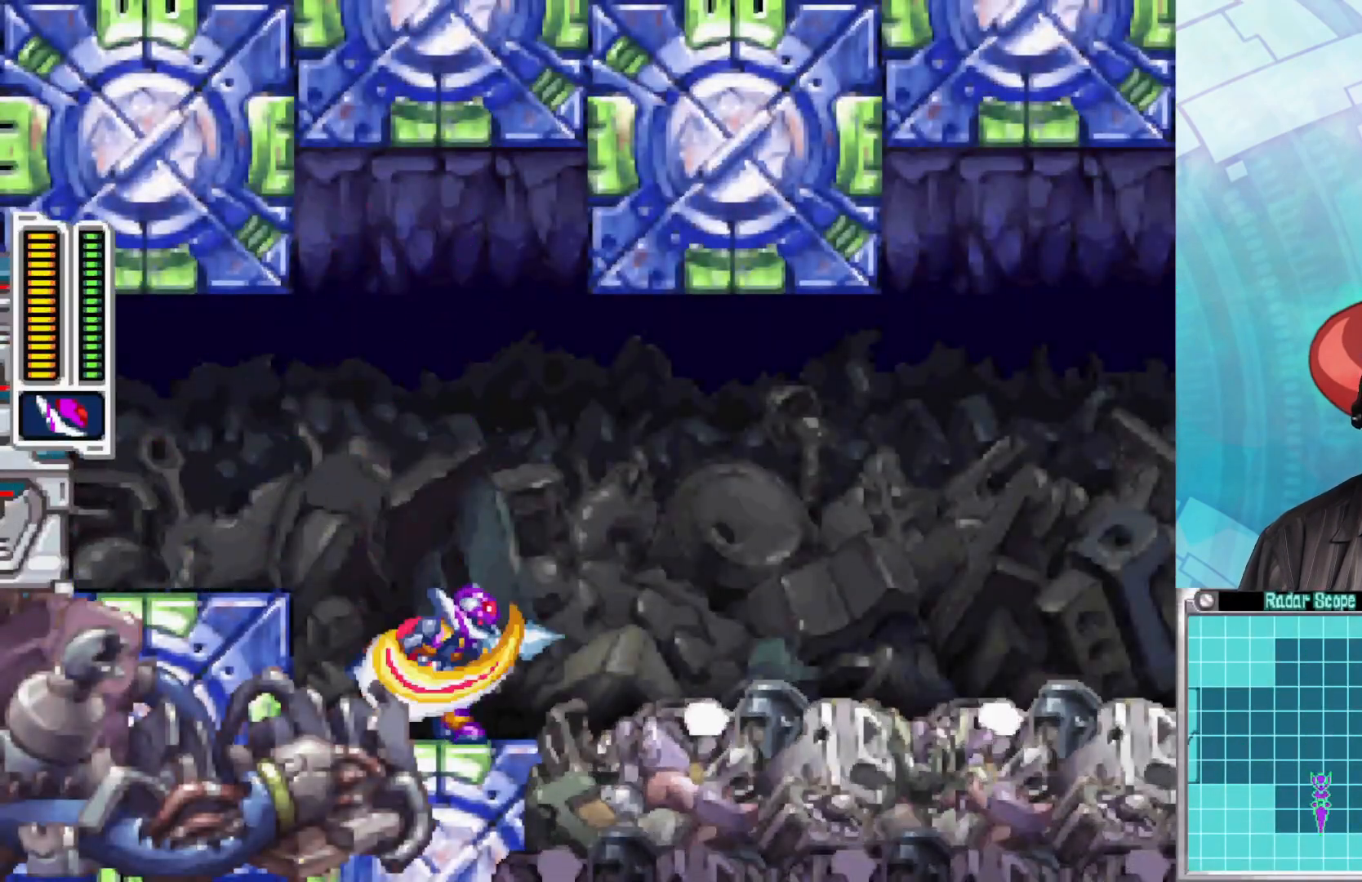
{"buttons": ["X"], "left_stick": "right", "right_stick": "center", "events": [[50, "X", "up"], [133, "X", "down"], [217, "X", "up"], [317, "X", "down"], [400, "X", "up"], [500, "X", "down"]]}
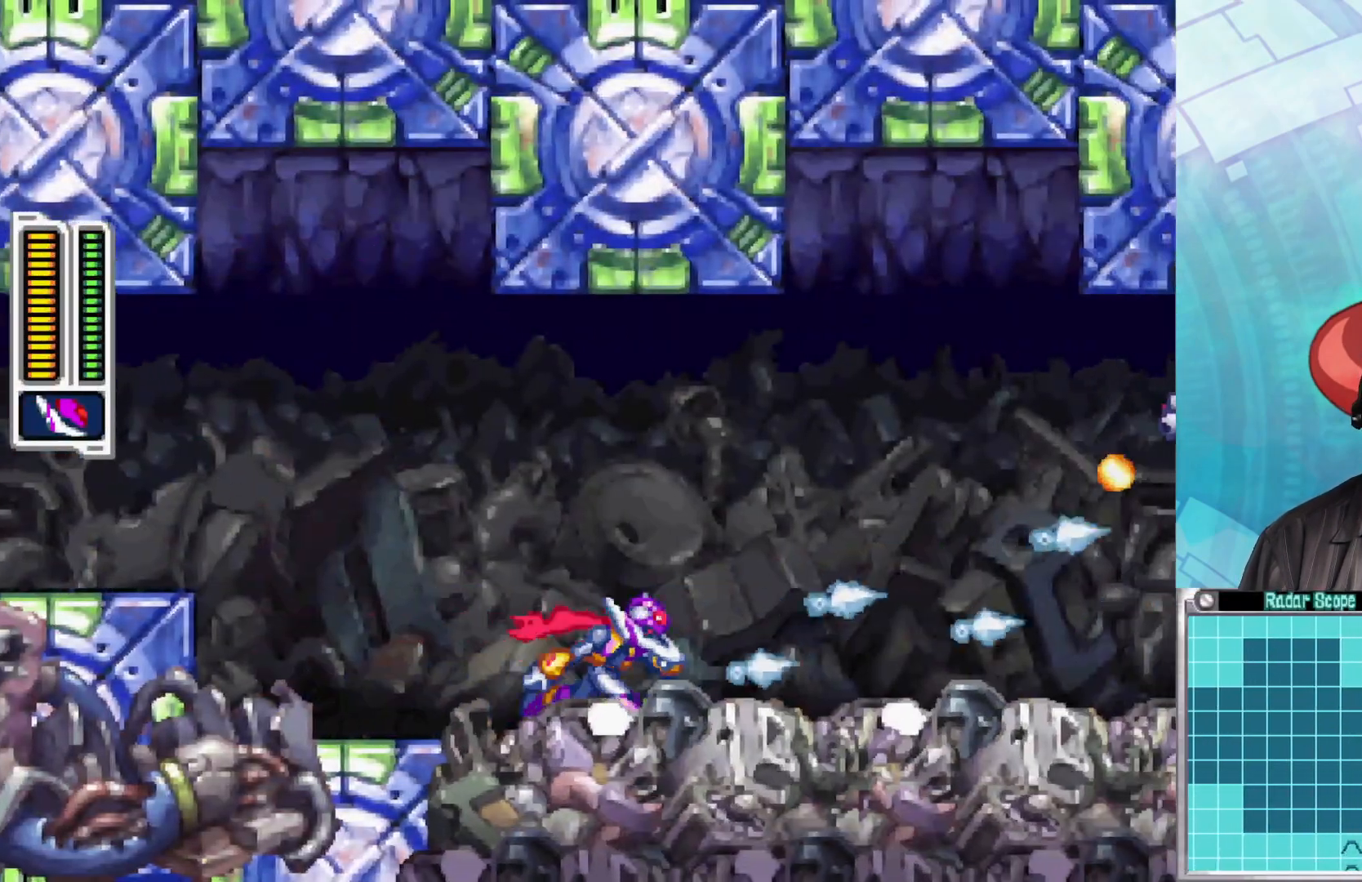
{"buttons": ["X"], "left_stick": "center", "right_stick": "center", "events": [[50, "X", "up"], [183, "A", "down"], [250, "X", "down"], [417, "A", "up"], [417, "X", "up"], [467, "left_stick", "center"], [483, "X", "down"]]}
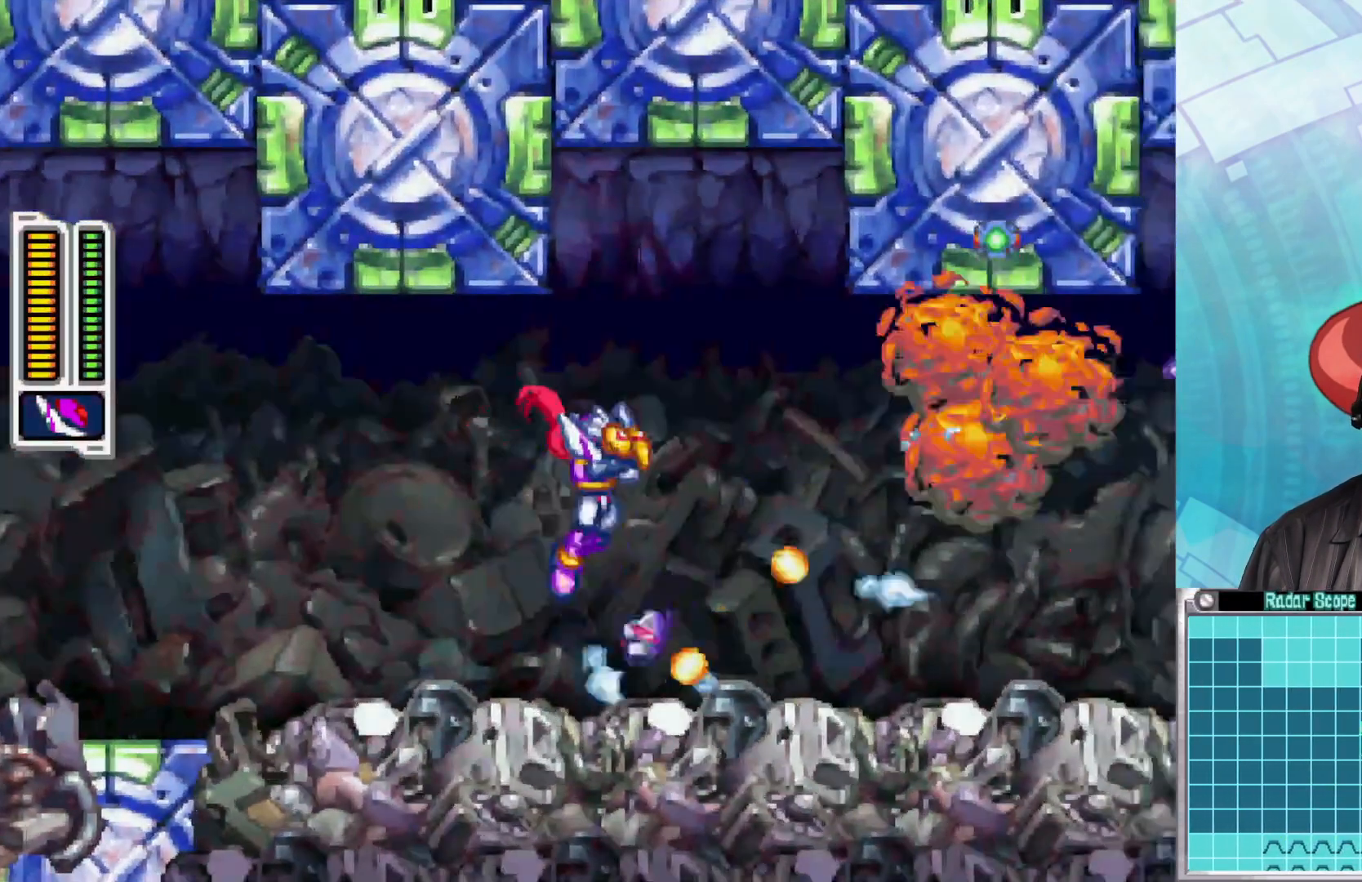
{"buttons": ["A"], "left_stick": "right", "right_stick": "center", "events": [[83, "X", "up"], [100, "left_stick", "left"], [350, "A", "down"], [383, "left_stick", "right"]]}
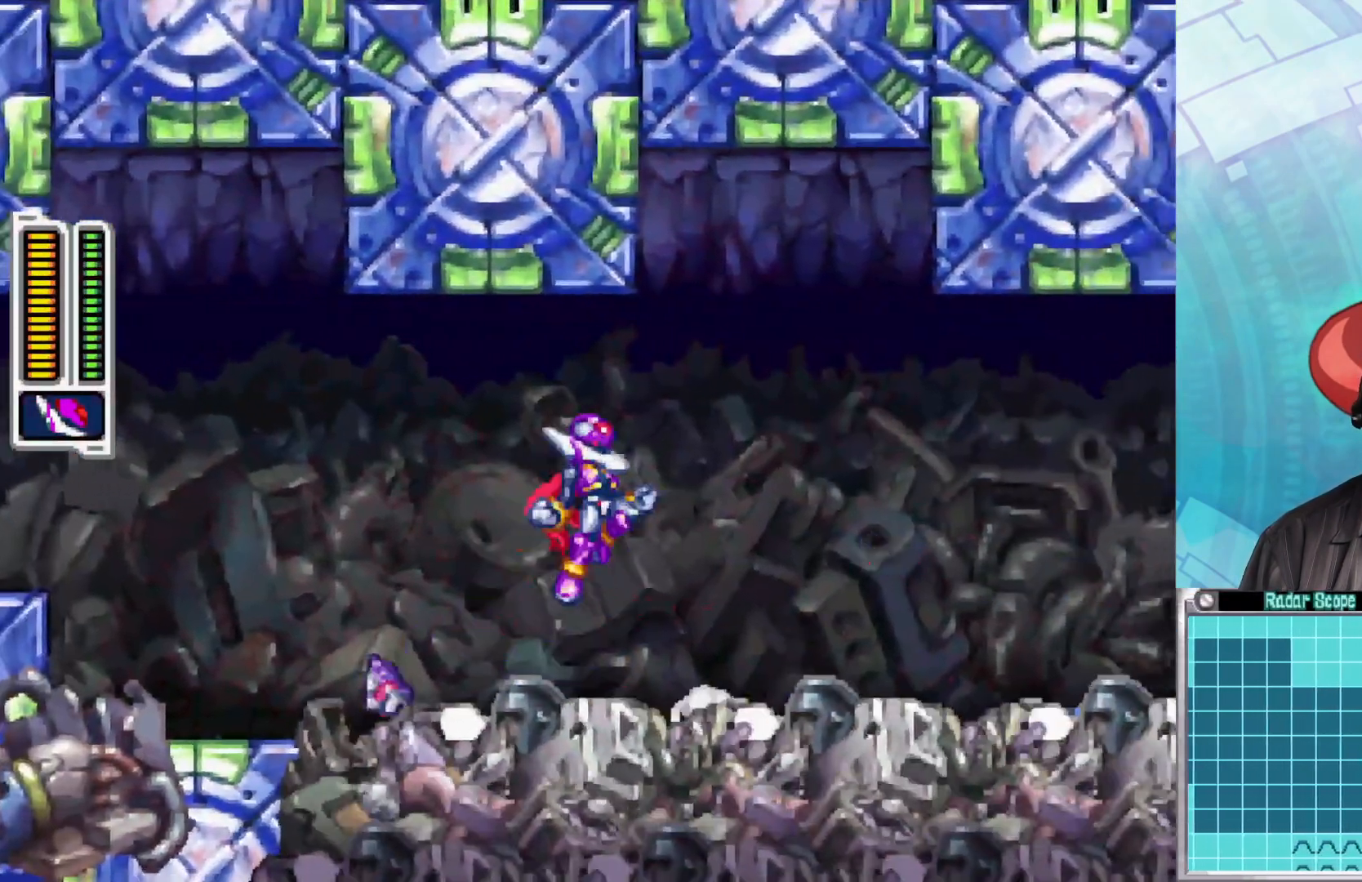
{"buttons": ["X"], "left_stick": "right", "right_stick": "center", "events": [[67, "X", "down"], [183, "A", "up"], [200, "X", "up"], [417, "X", "down"]]}
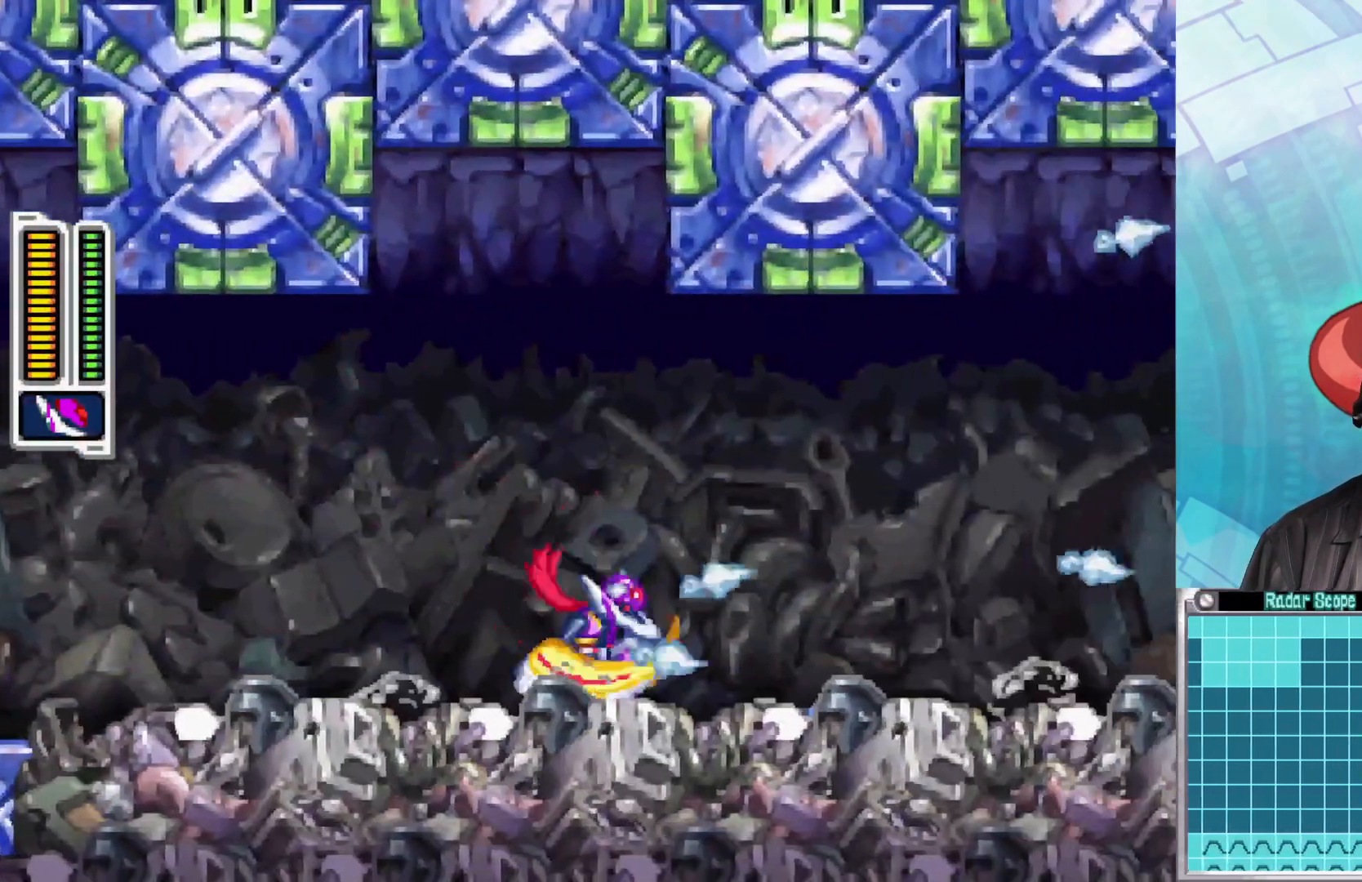
{"buttons": [], "left_stick": "right", "right_stick": "center", "events": [[17, "X", "up"], [100, "X", "down"], [183, "X", "up"], [250, "X", "down"], [267, "A", "down"], [433, "X", "up"], [450, "A", "up"]]}
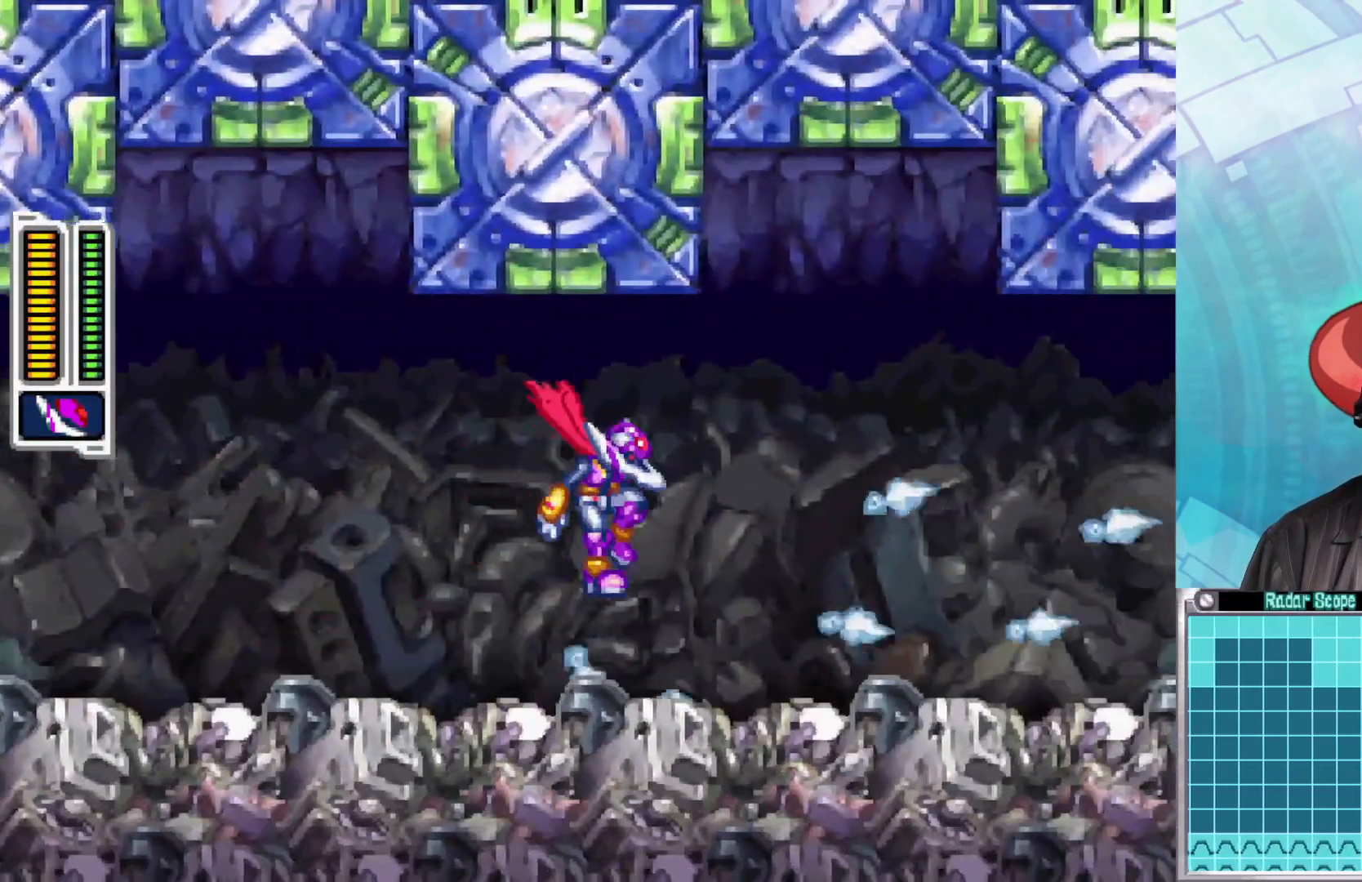
{"buttons": ["A"], "left_stick": "right", "right_stick": "center", "events": [[17, "X", "down"], [100, "X", "up"], [167, "X", "down"], [267, "X", "up"], [350, "X", "down"], [367, "A", "down"], [467, "X", "up"]]}
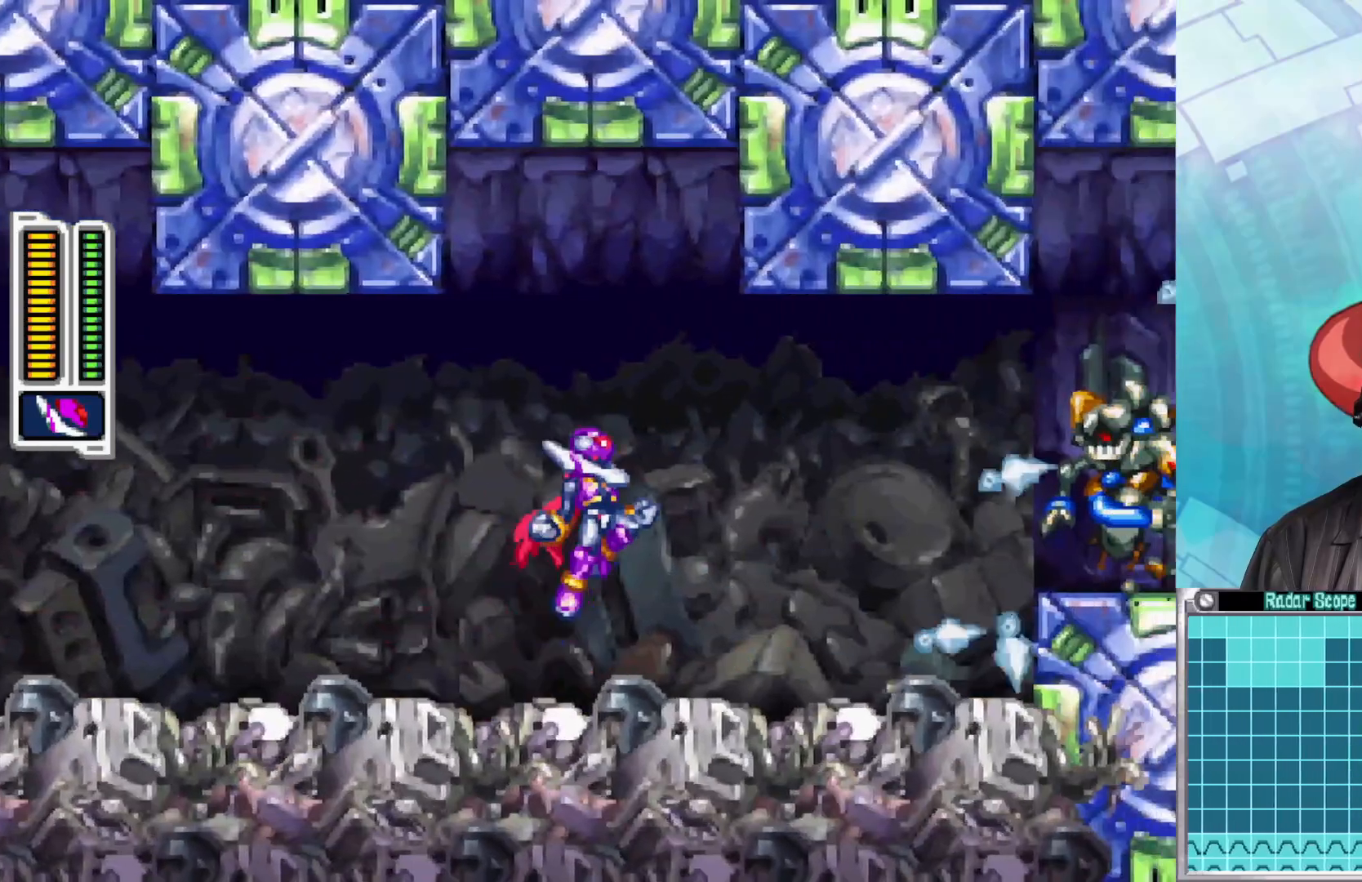
{"buttons": [], "left_stick": "right", "right_stick": "center", "events": [[17, "A", "up"], [83, "A", "down"], [83, "X", "down"], [133, "A", "up"], [167, "X", "up"], [233, "X", "down"], [317, "X", "up"], [417, "X", "down"], [450, "X", "up"]]}
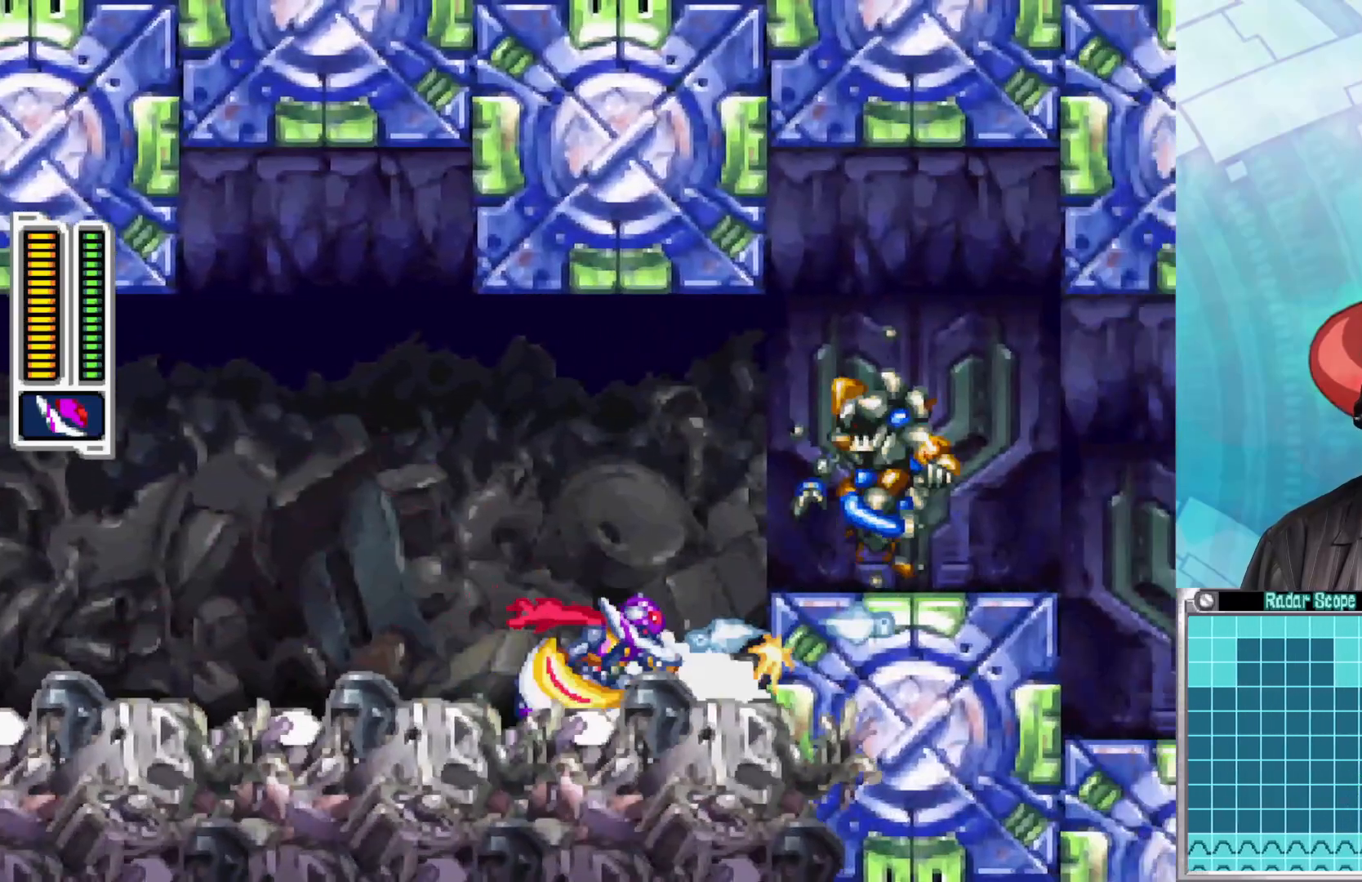
{"buttons": [], "left_stick": "right", "right_stick": "center", "events": [[50, "X", "down"], [67, "A", "down"], [467, "A", "up"], [483, "X", "up"]]}
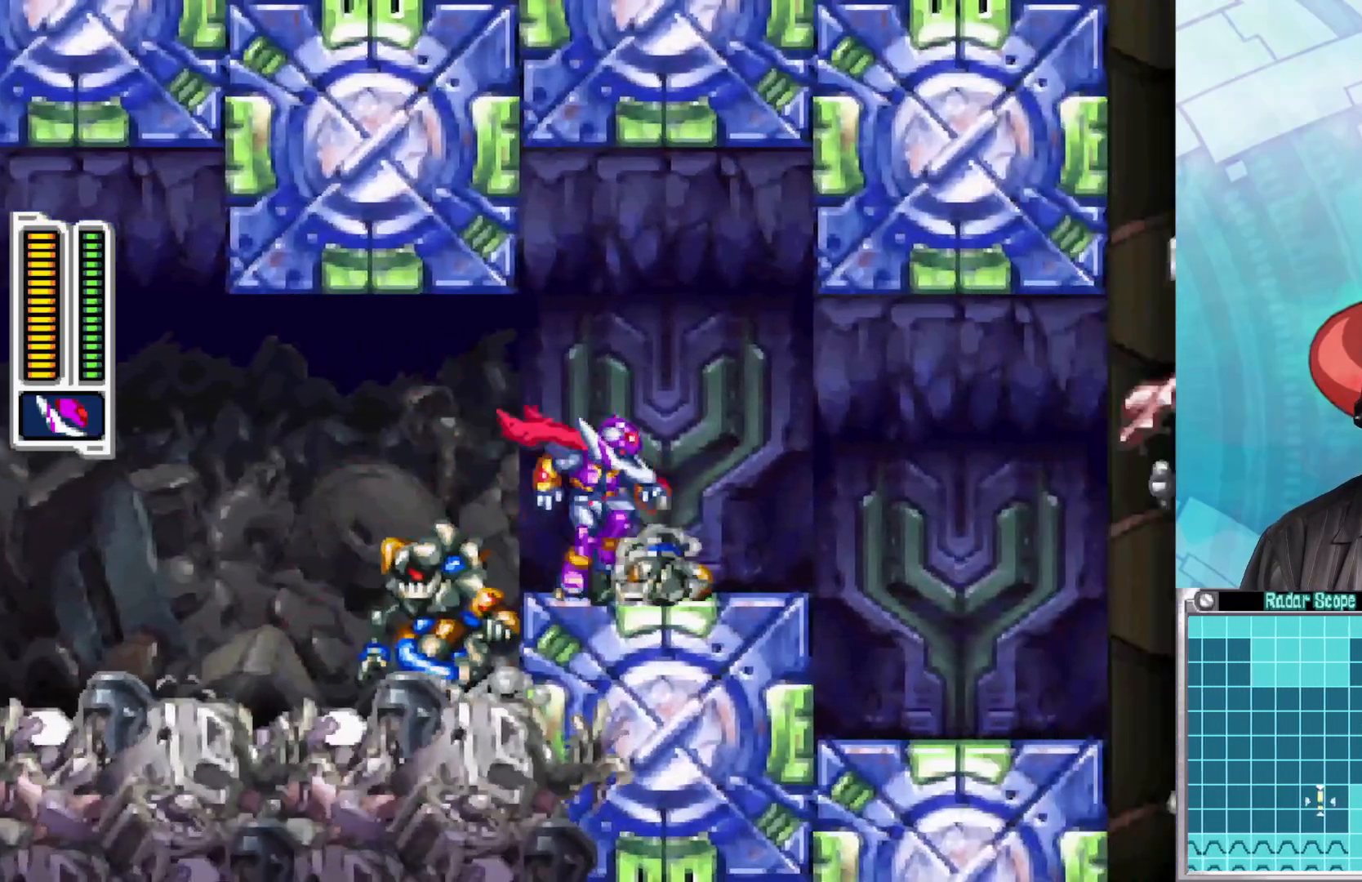
{"buttons": ["X"], "left_stick": "right", "right_stick": "center", "events": [[283, "X", "down"], [367, "X", "up"], [450, "X", "down"]]}
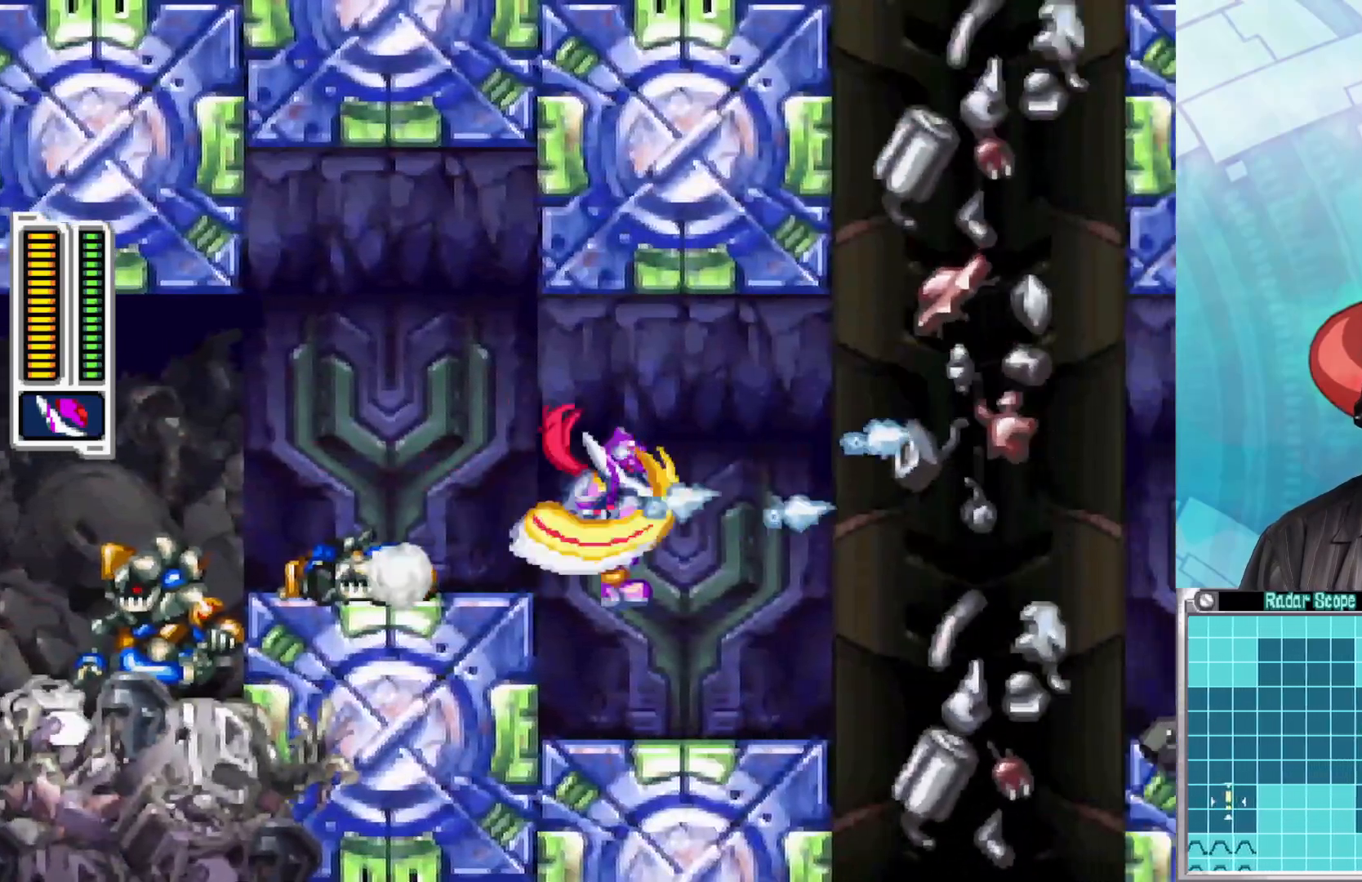
{"buttons": [], "left_stick": "right", "right_stick": "center", "events": [[33, "X", "up"], [167, "left_stick", "center"], [483, "left_stick", "right"]]}
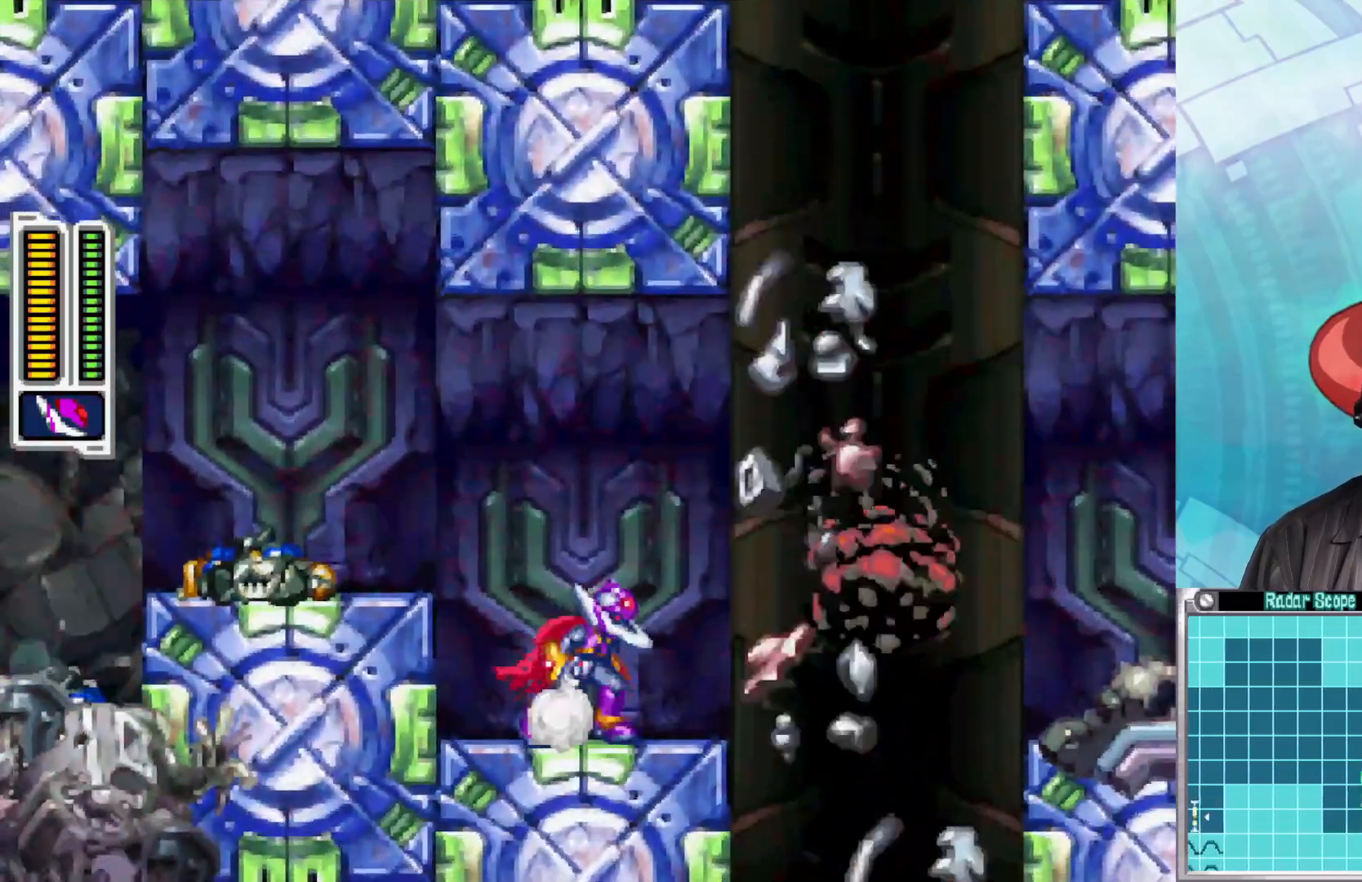
{"buttons": ["A", "B"], "left_stick": "right", "right_stick": "center", "events": [[133, "left_stick", "center"], [183, "X", "down"], [217, "X", "up"], [267, "left_stick", "right"], [350, "B", "down"], [367, "A", "down"]]}
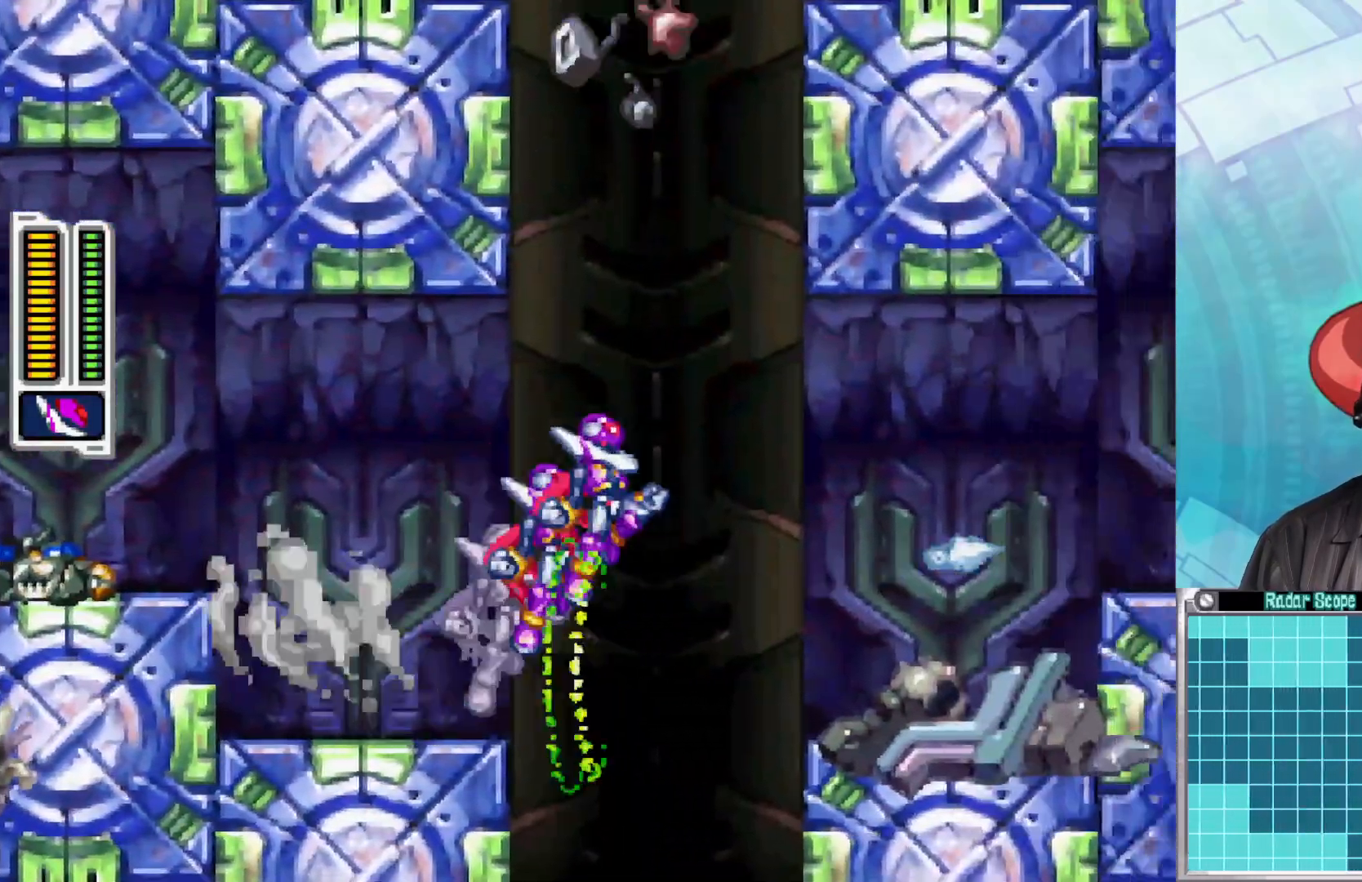
{"buttons": [], "left_stick": "center", "right_stick": "center", "events": [[150, "A", "up"], [167, "B", "up"], [383, "X", "down"], [383, "left_stick", "left"], [450, "X", "up"], [500, "left_stick", "center"]]}
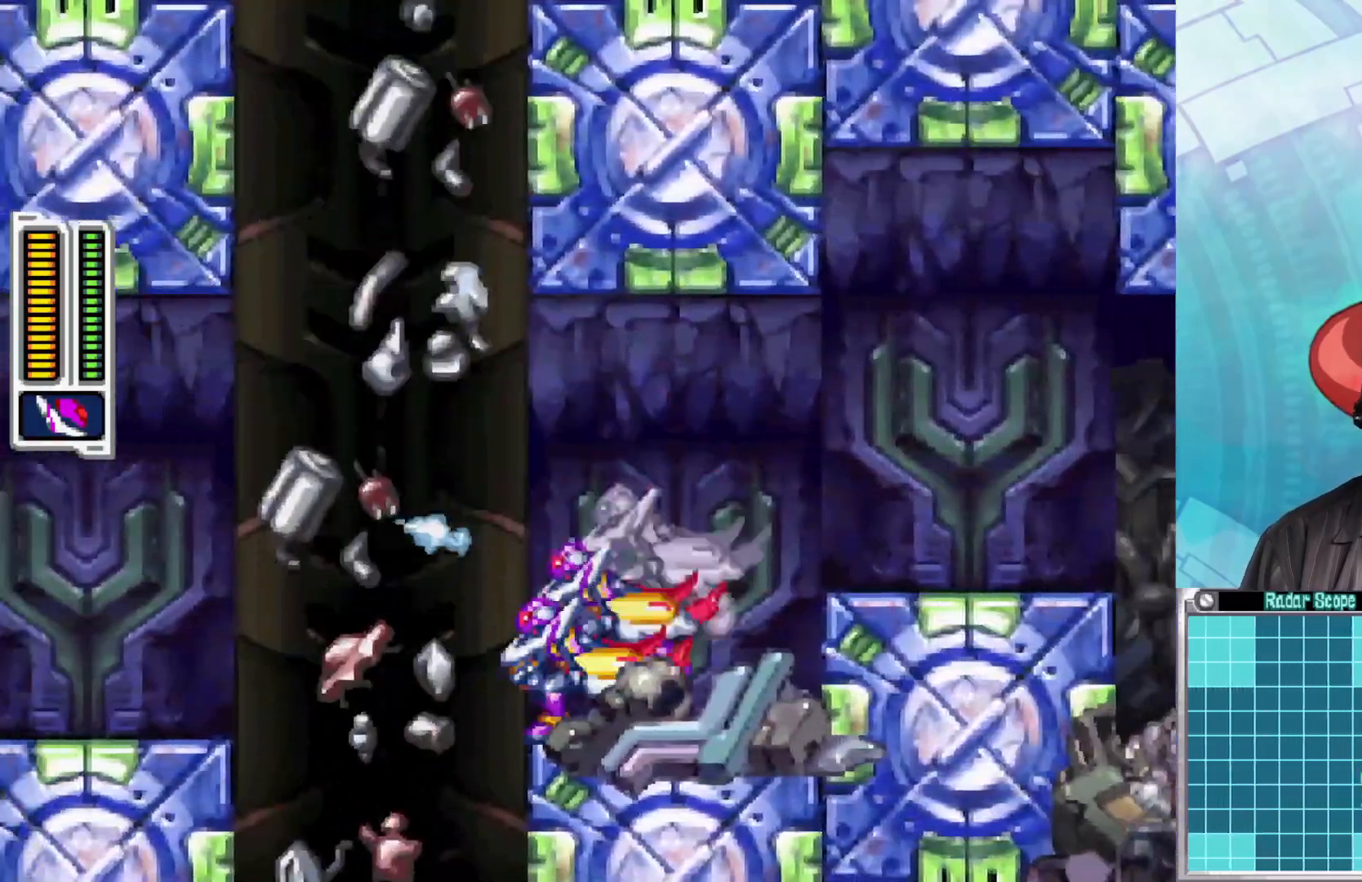
{"buttons": ["X"], "left_stick": "center", "right_stick": "center", "events": [[17, "X", "down"], [100, "X", "up"], [167, "X", "down"], [250, "X", "up"], [317, "X", "down"], [400, "X", "up"], [467, "X", "down"]]}
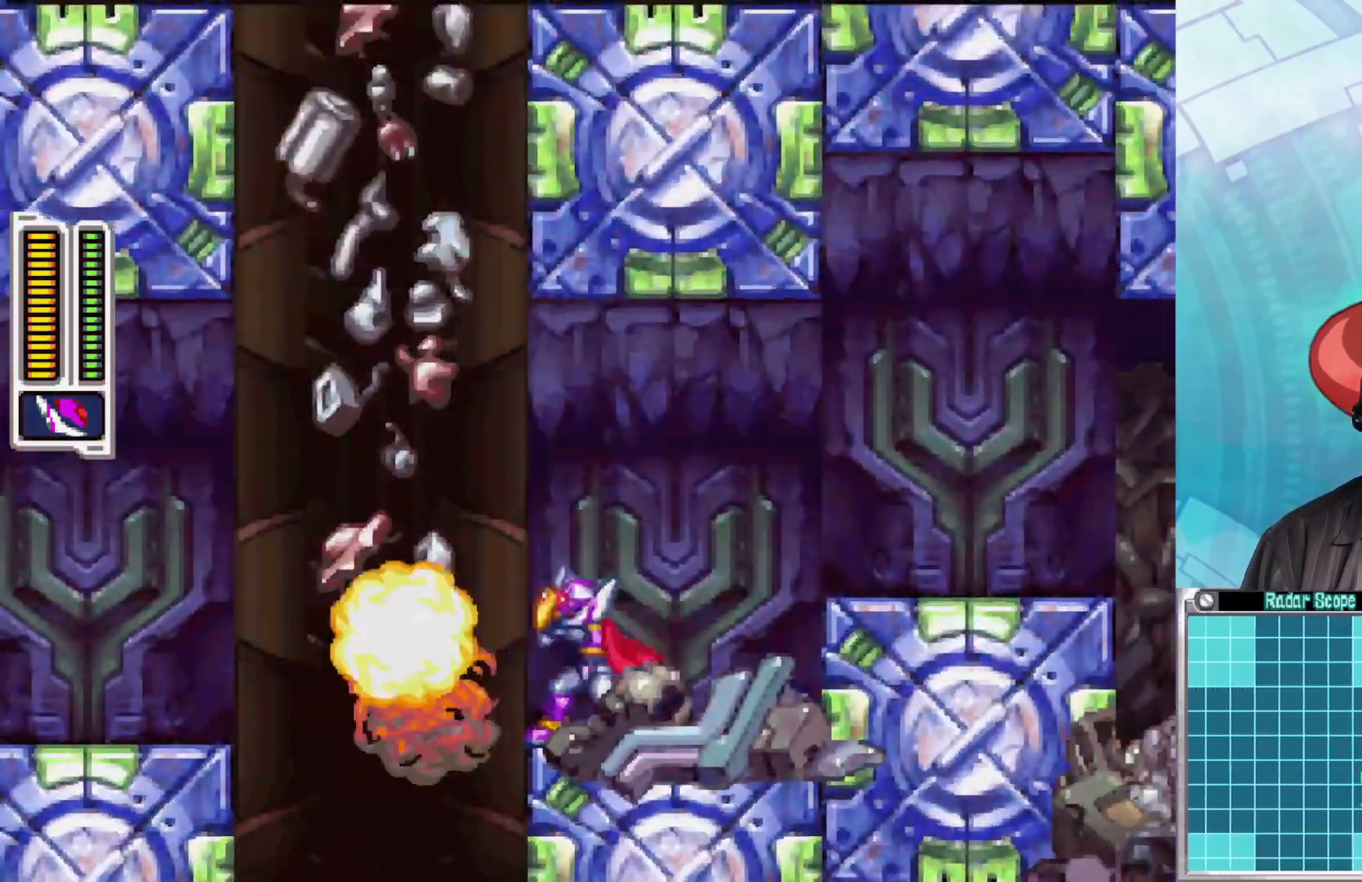
{"buttons": ["X"], "left_stick": "center", "right_stick": "center", "events": [[50, "X", "up"], [117, "X", "down"], [183, "X", "up"], [233, "X", "down"], [317, "X", "up"], [367, "X", "down"], [433, "X", "up"], [483, "X", "down"]]}
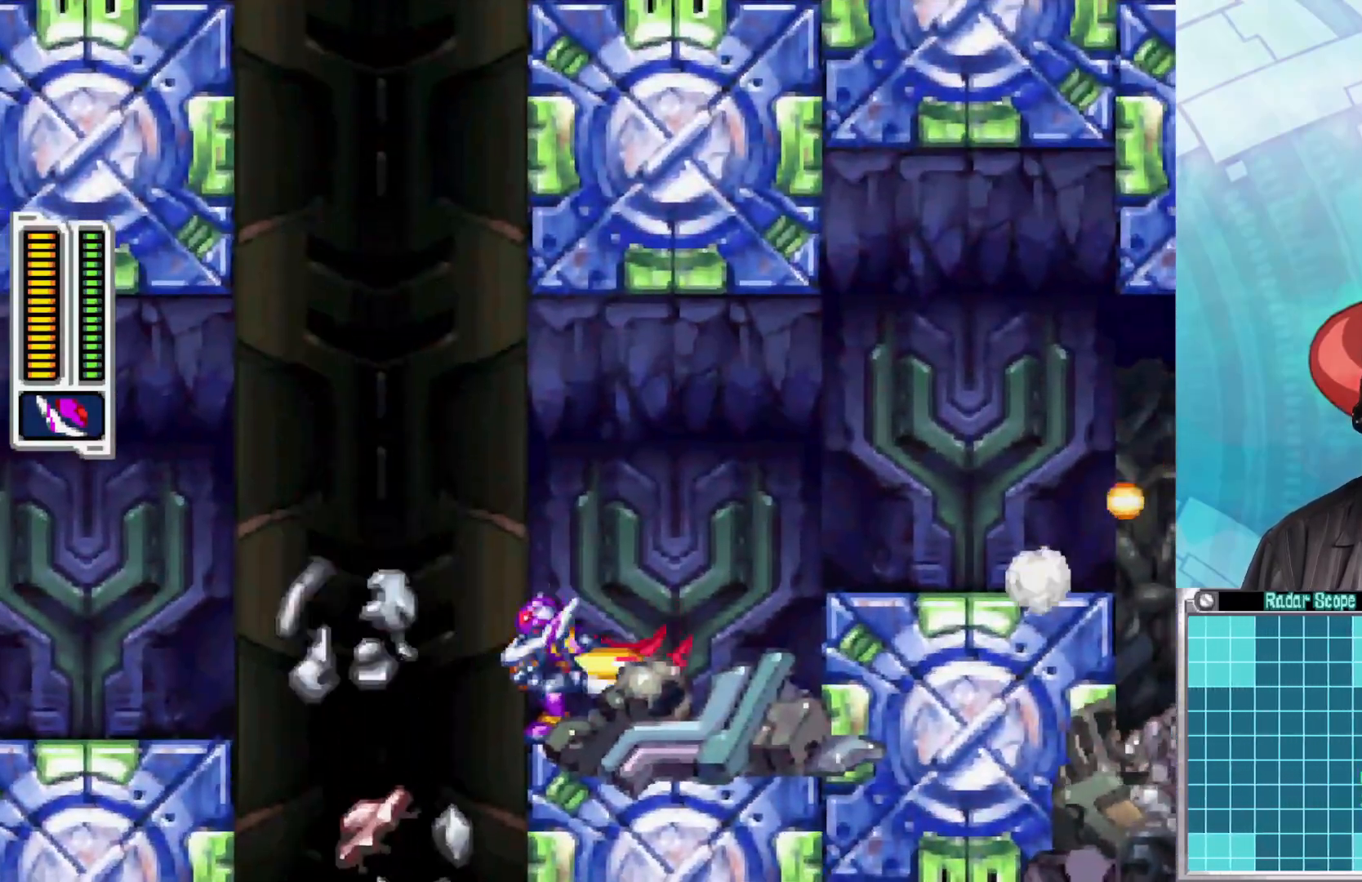
{"buttons": ["A"], "left_stick": "right", "right_stick": "center", "events": [[50, "X", "up"], [117, "X", "down"], [183, "X", "up"], [233, "X", "down"], [300, "X", "up"], [317, "left_stick", "right"], [467, "A", "down"]]}
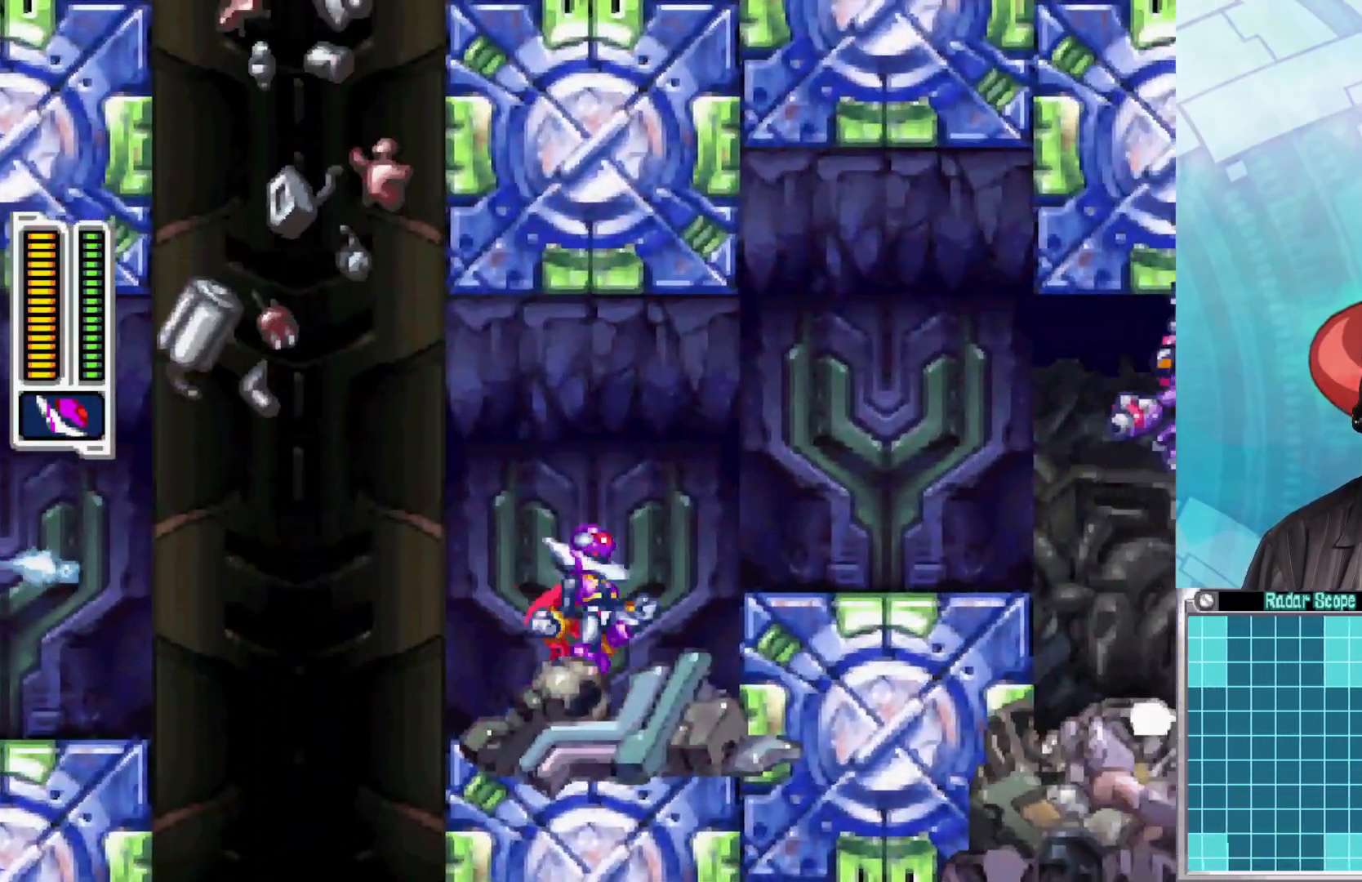
{"buttons": [], "left_stick": "center", "right_stick": "center", "events": [[233, "X", "down"], [250, "A", "up"], [350, "X", "up"], [400, "left_stick", "center"], [417, "X", "down"], [500, "X", "up"]]}
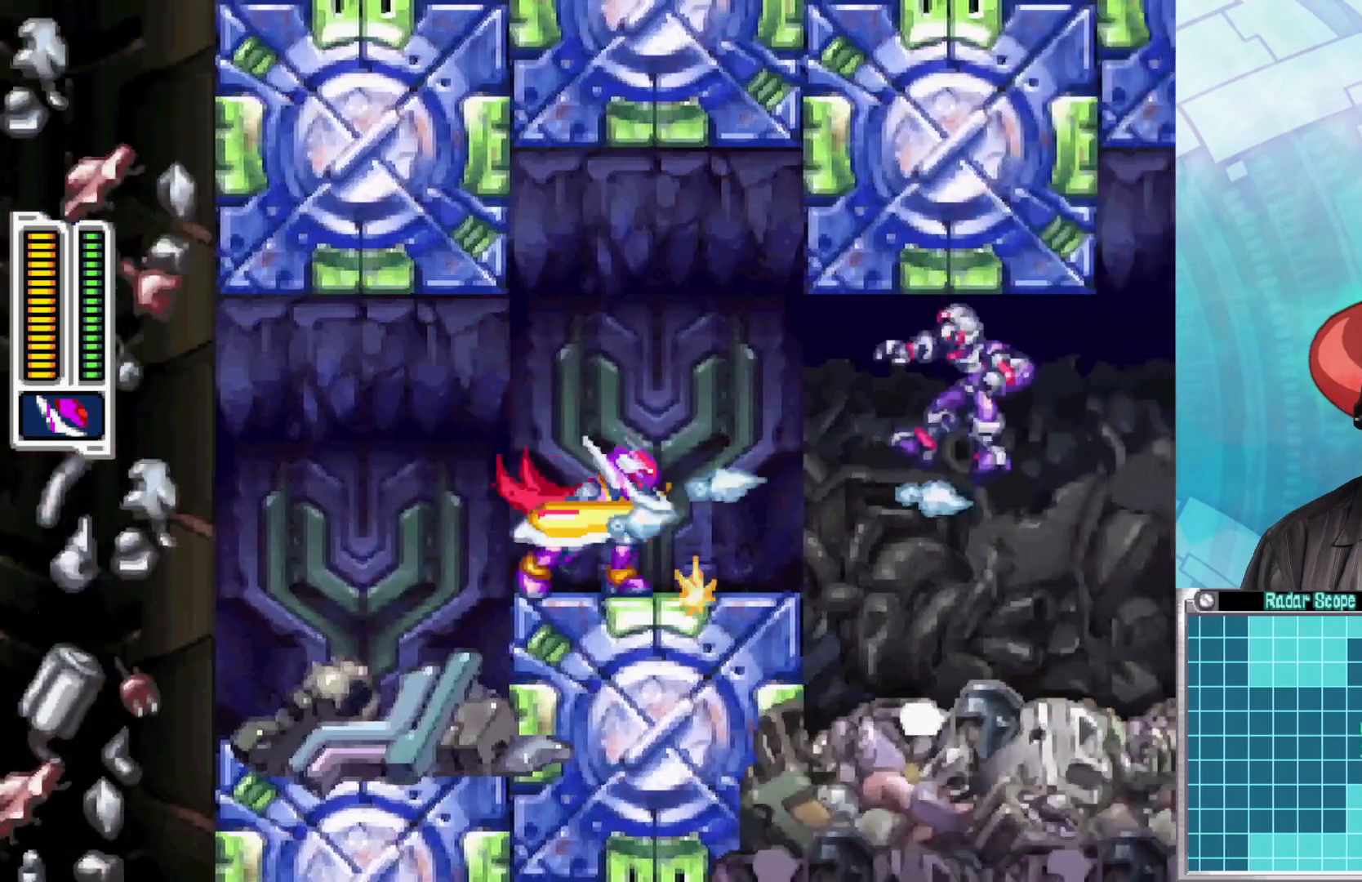
{"buttons": ["X"], "left_stick": "right", "right_stick": "center", "events": [[67, "X", "down"], [150, "X", "up"], [217, "X", "down"], [300, "X", "up"], [300, "left_stick", "right"], [367, "X", "down"], [450, "X", "up"], [500, "X", "down"]]}